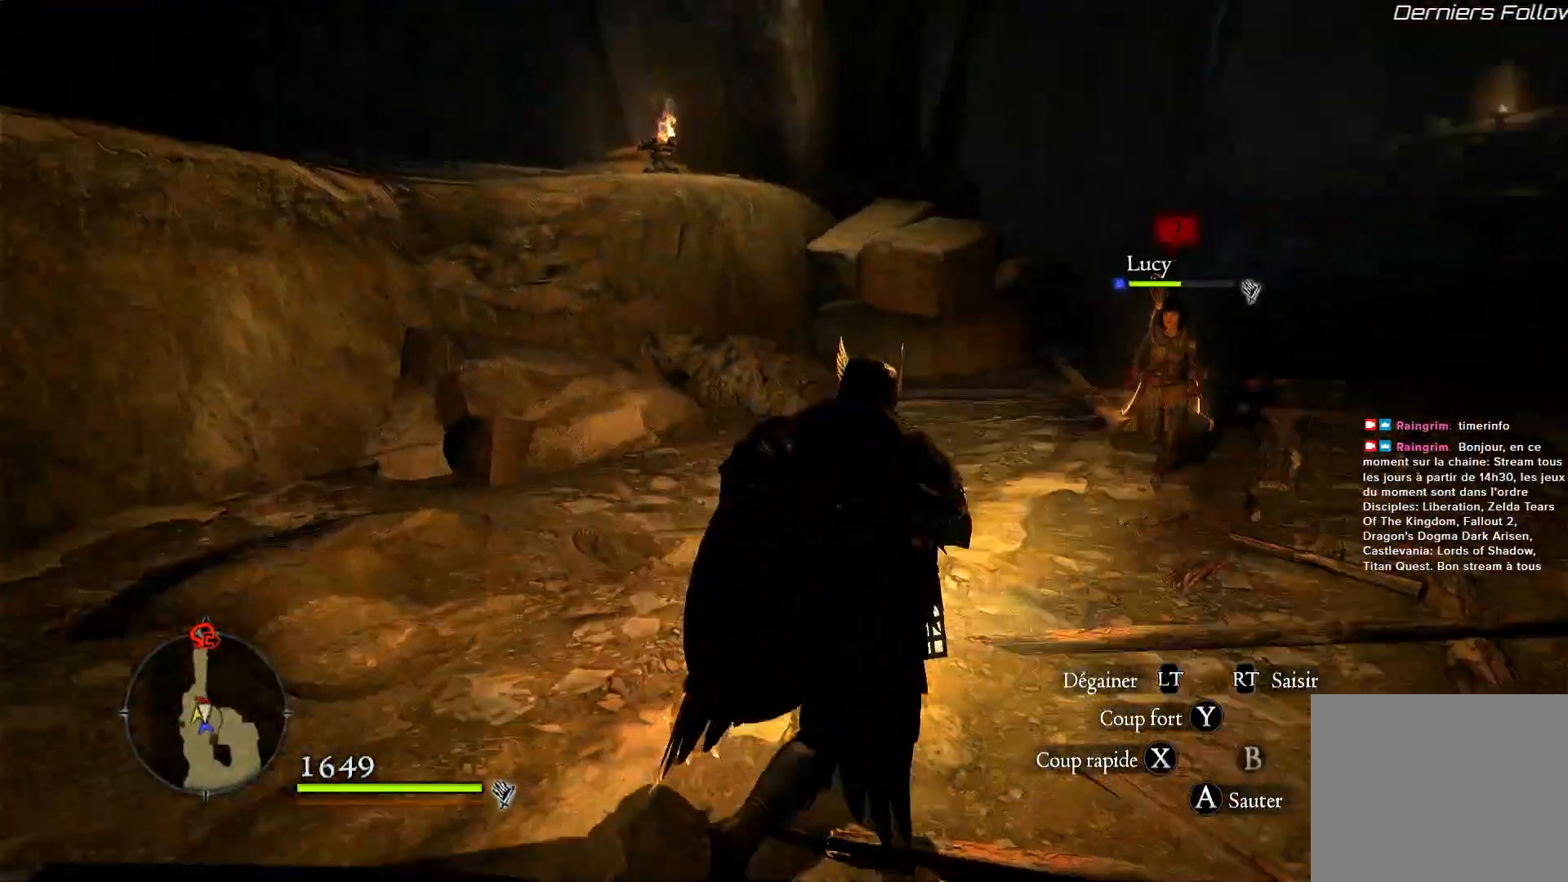
Gameplay with a controller (Xbox layout); each line is a JSON object with the inputs held at the frame after it. "events" lists button and stick changes between this image and that frame as [ms after this image, input, new state], when the widget could be followed in between.
{"buttons": [], "left_stick": "up-right", "right_stick": "center", "events": [[67, "L3", "down"], [267, "L3", "up"], [433, "right_stick", "center"]]}
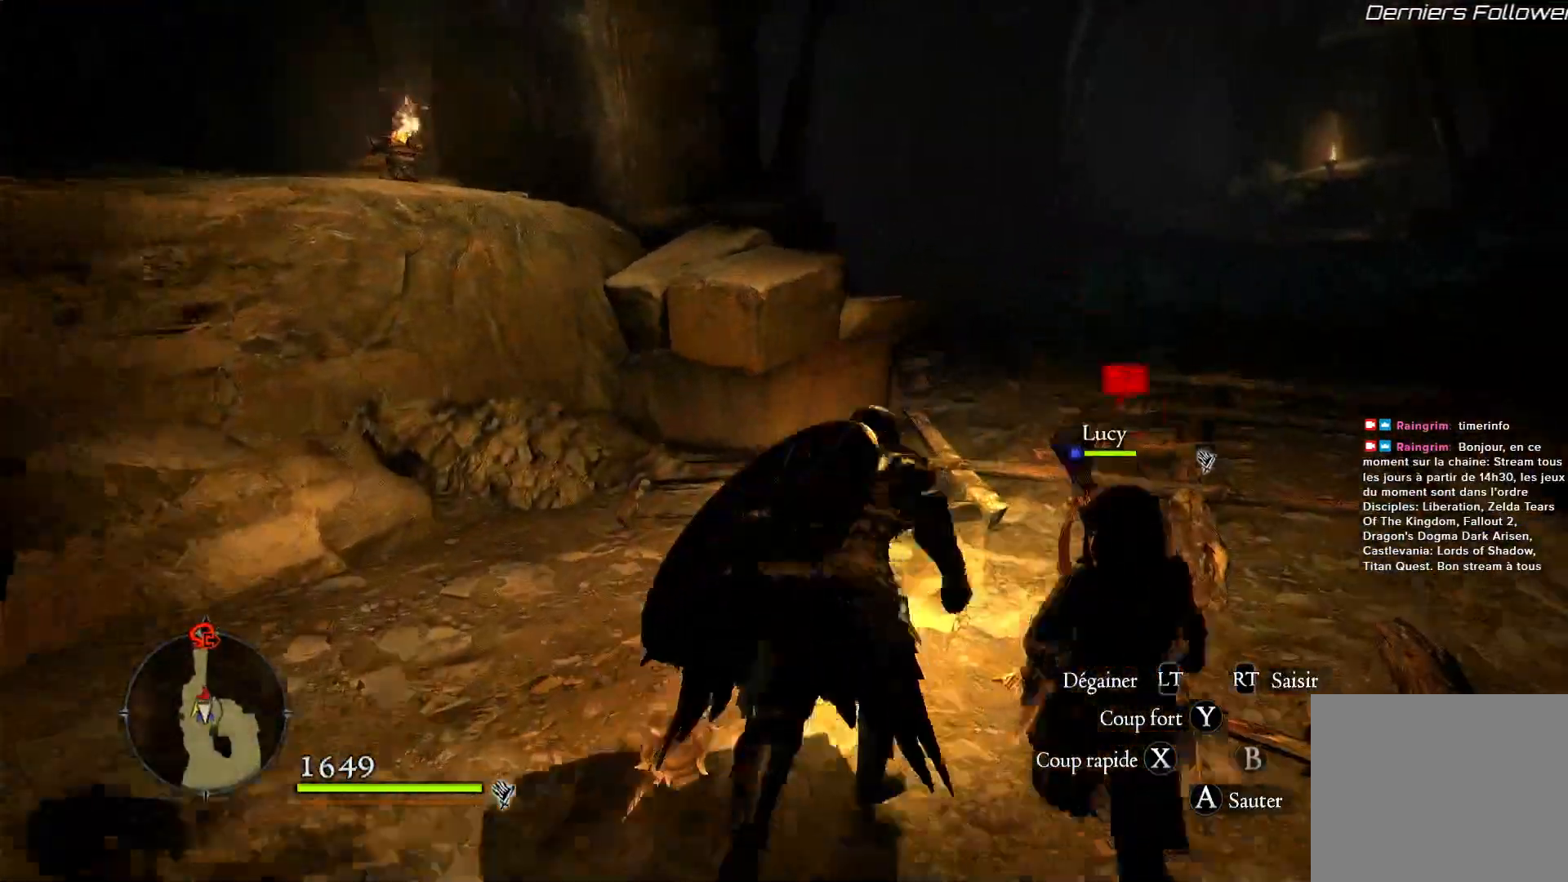
{"buttons": [], "left_stick": "up-right", "right_stick": "right", "events": [[167, "right_stick", "right"]]}
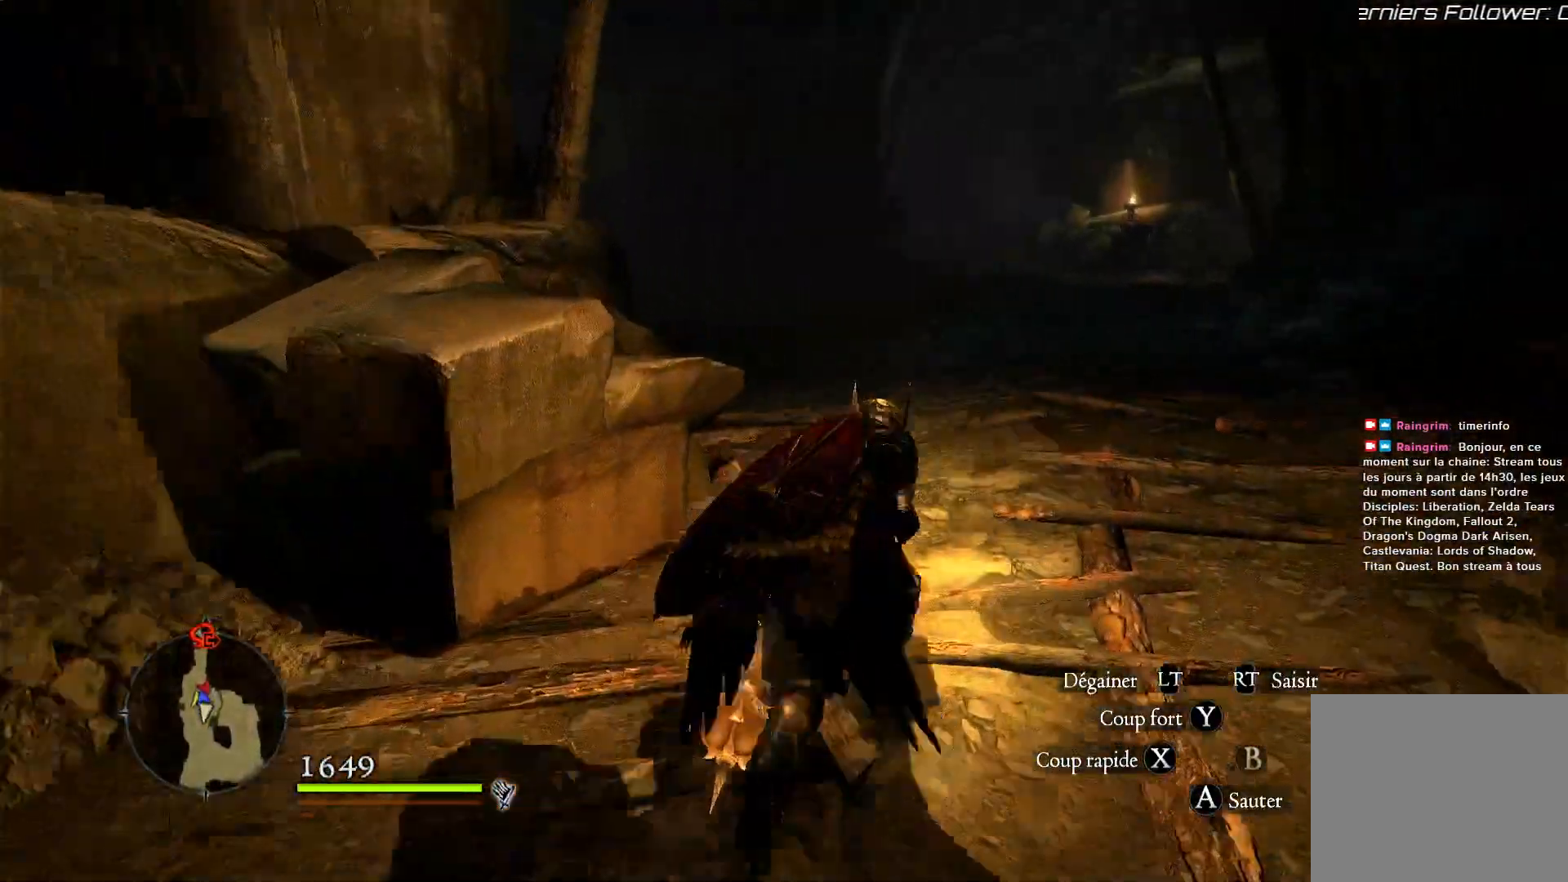
{"buttons": [], "left_stick": "up-right", "right_stick": "right", "events": [[33, "right_stick", "center"], [467, "right_stick", "right"]]}
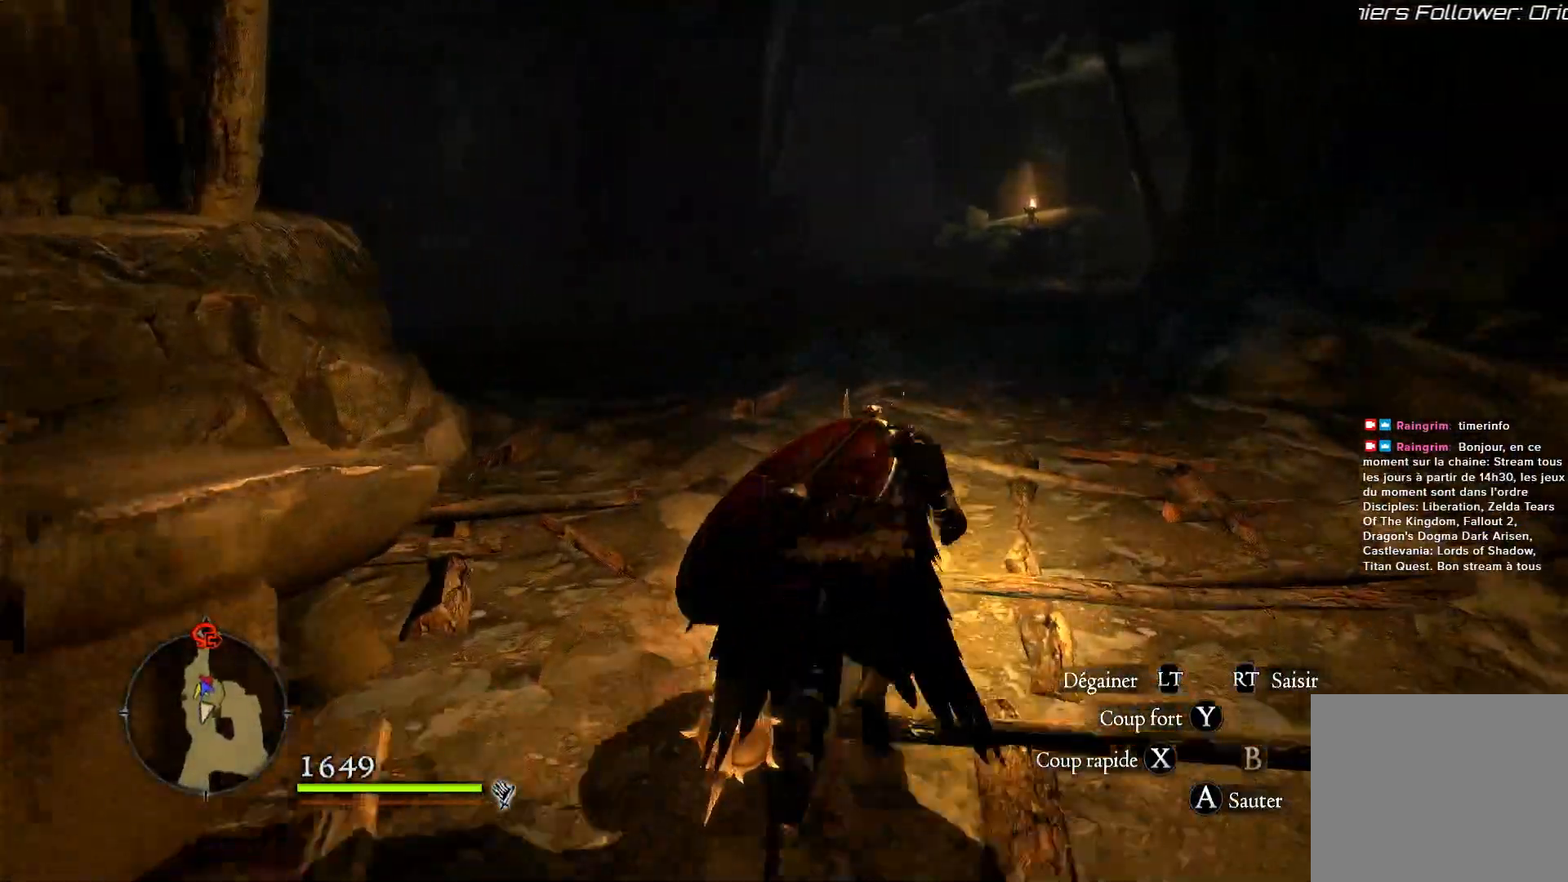
{"buttons": [], "left_stick": "up", "right_stick": "right", "events": [[333, "left_stick", "up"], [350, "right_stick", "center"], [400, "right_stick", "right"]]}
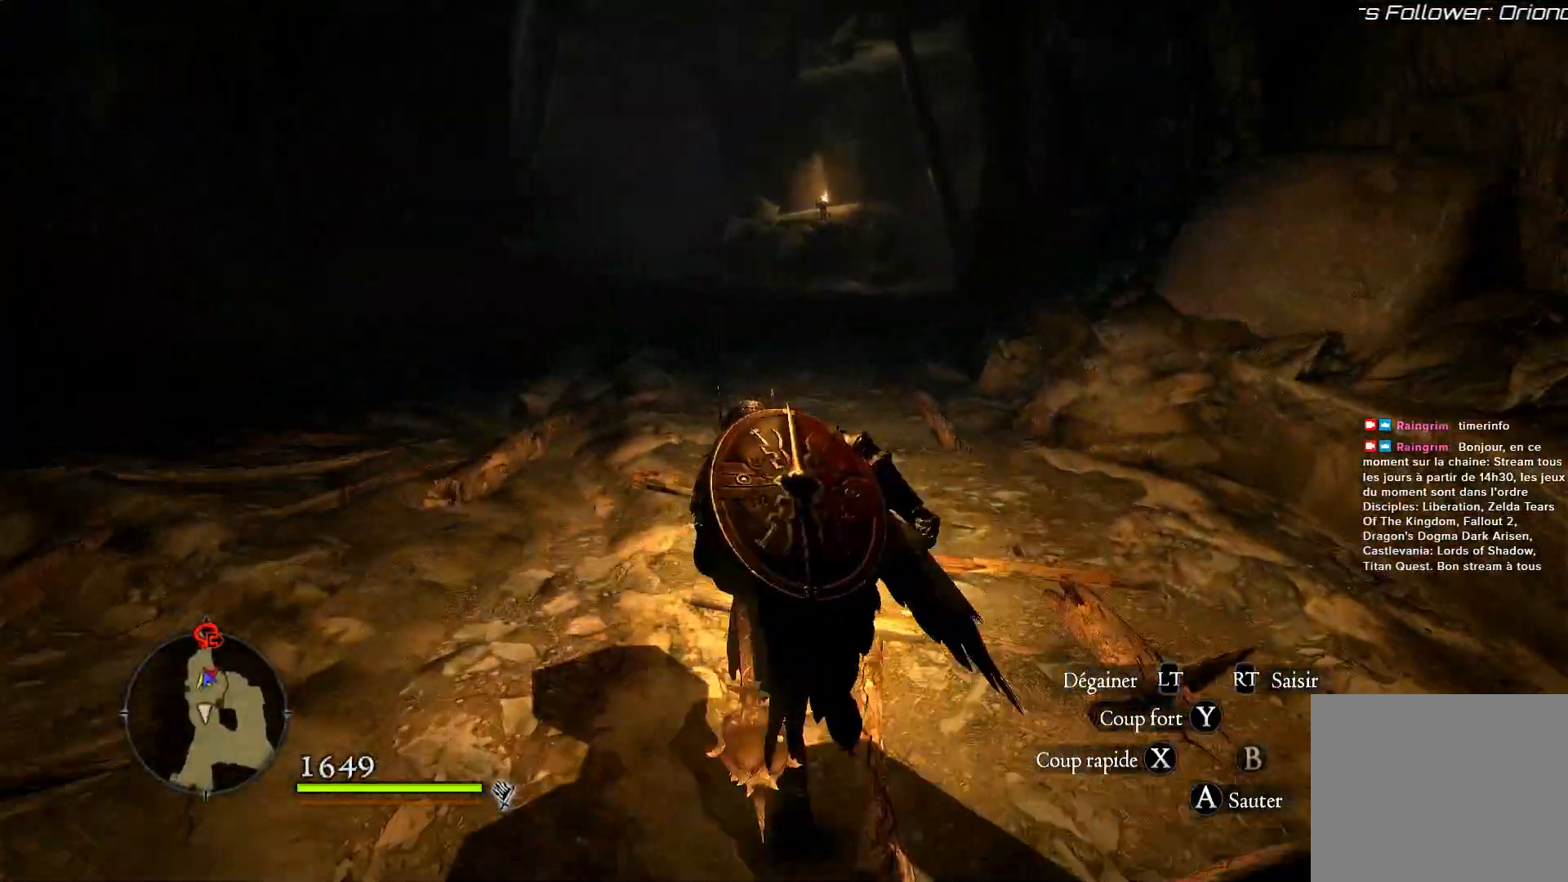
{"buttons": [], "left_stick": "up", "right_stick": "left", "events": [[17, "right_stick", "center"], [200, "right_stick", "left"]]}
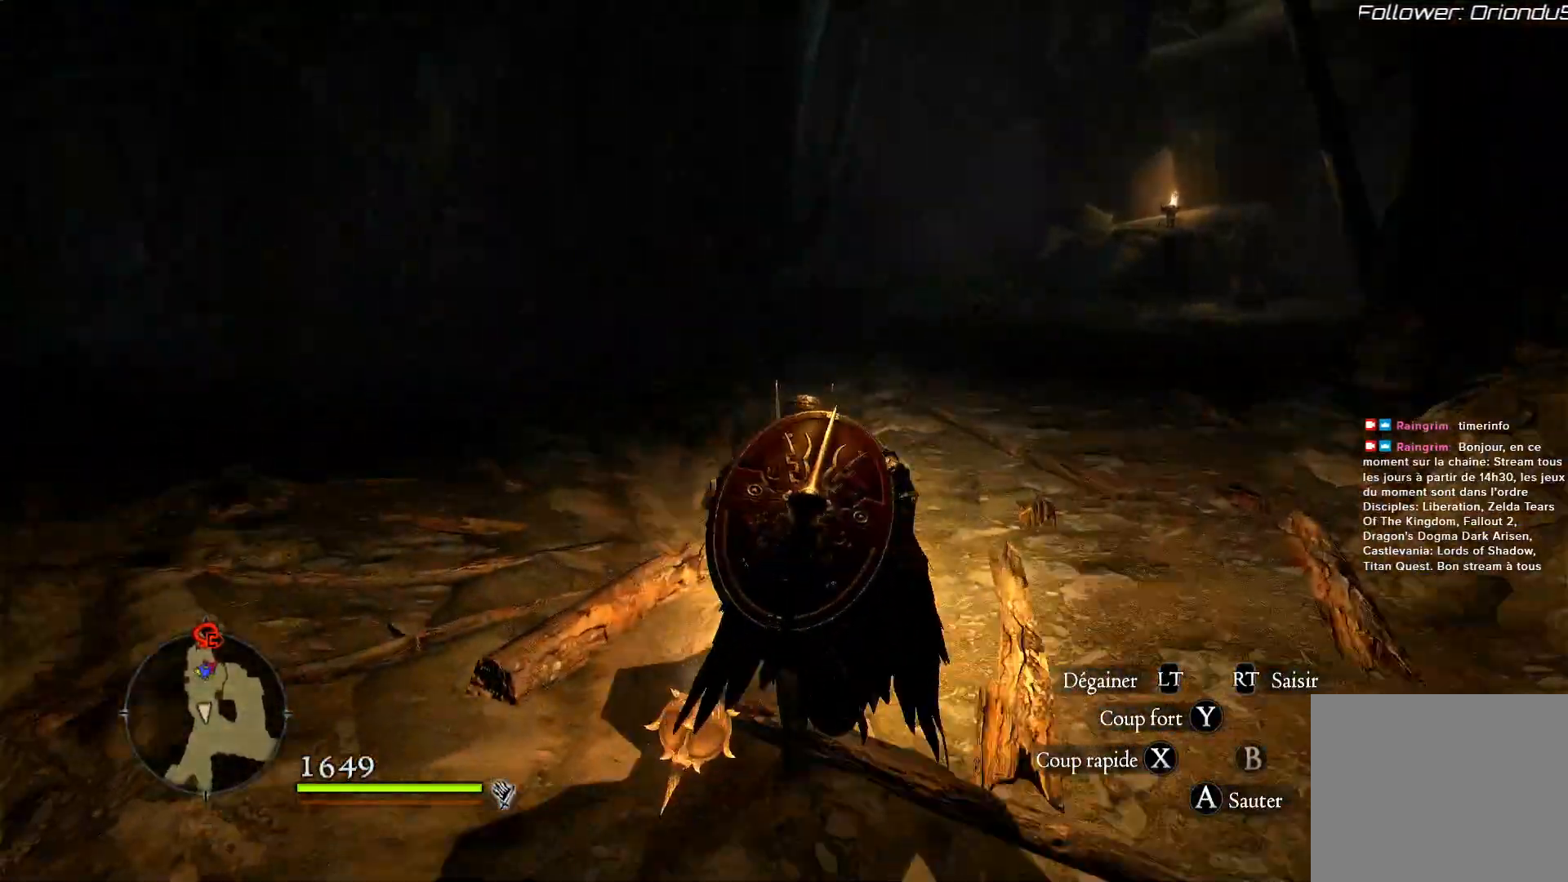
{"buttons": [], "left_stick": "up-right", "right_stick": "up-left", "events": [[33, "right_stick", "center"], [250, "right_stick", "up-left"], [317, "left_stick", "up-right"]]}
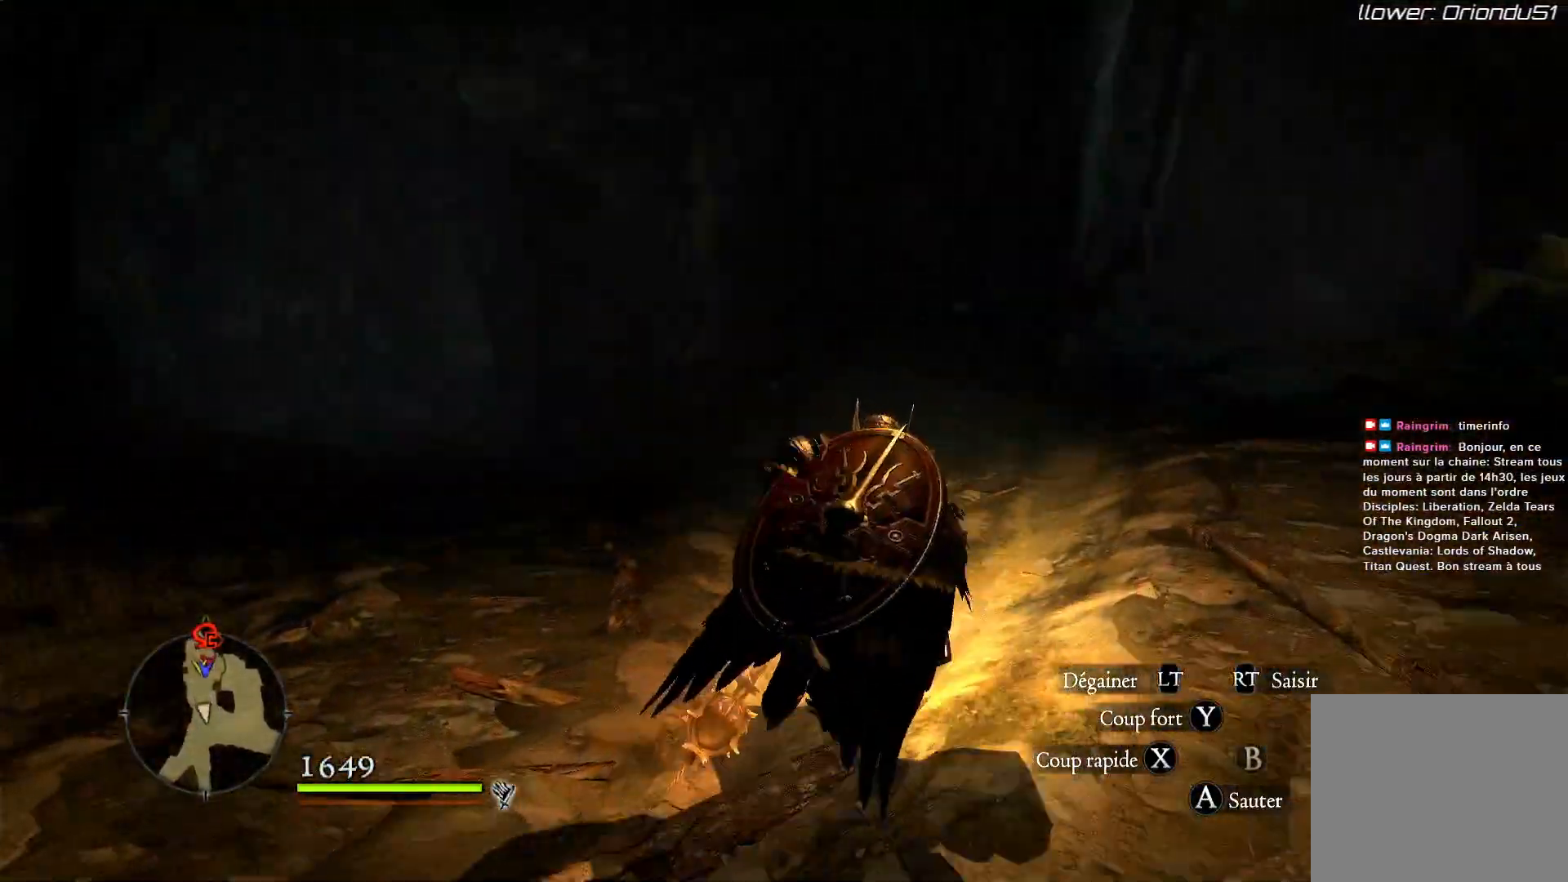
{"buttons": [], "left_stick": "up-right", "right_stick": "right", "events": [[150, "right_stick", "center"], [483, "right_stick", "right"]]}
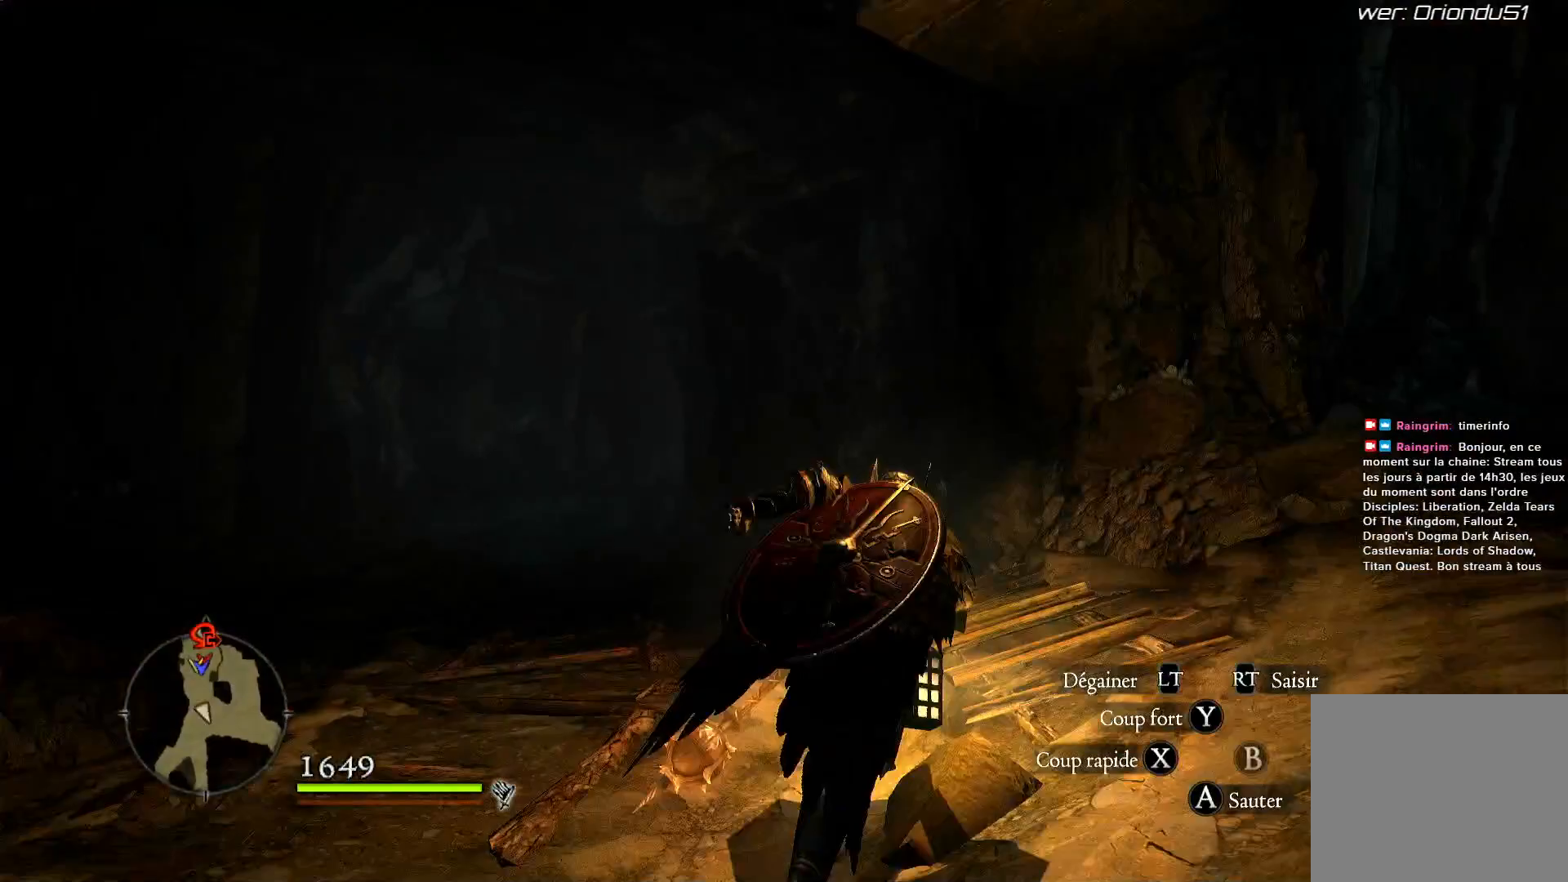
{"buttons": [], "left_stick": "center", "right_stick": "right", "events": [[50, "left_stick", "center"]]}
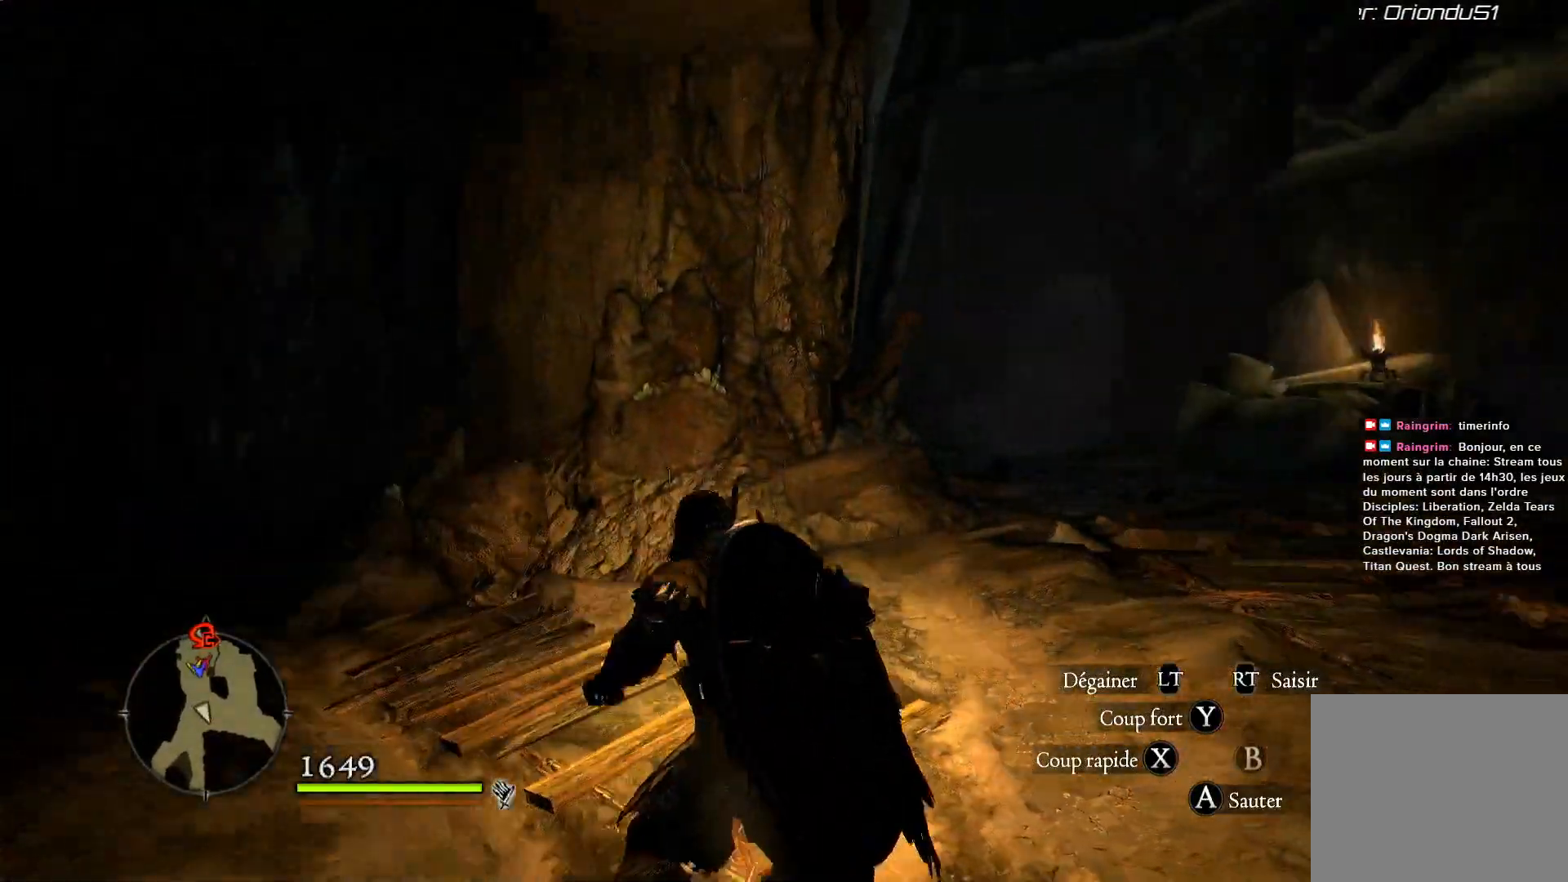
{"buttons": [], "left_stick": "right", "right_stick": "down-right", "events": [[200, "right_stick", "down-right"], [450, "left_stick", "right"]]}
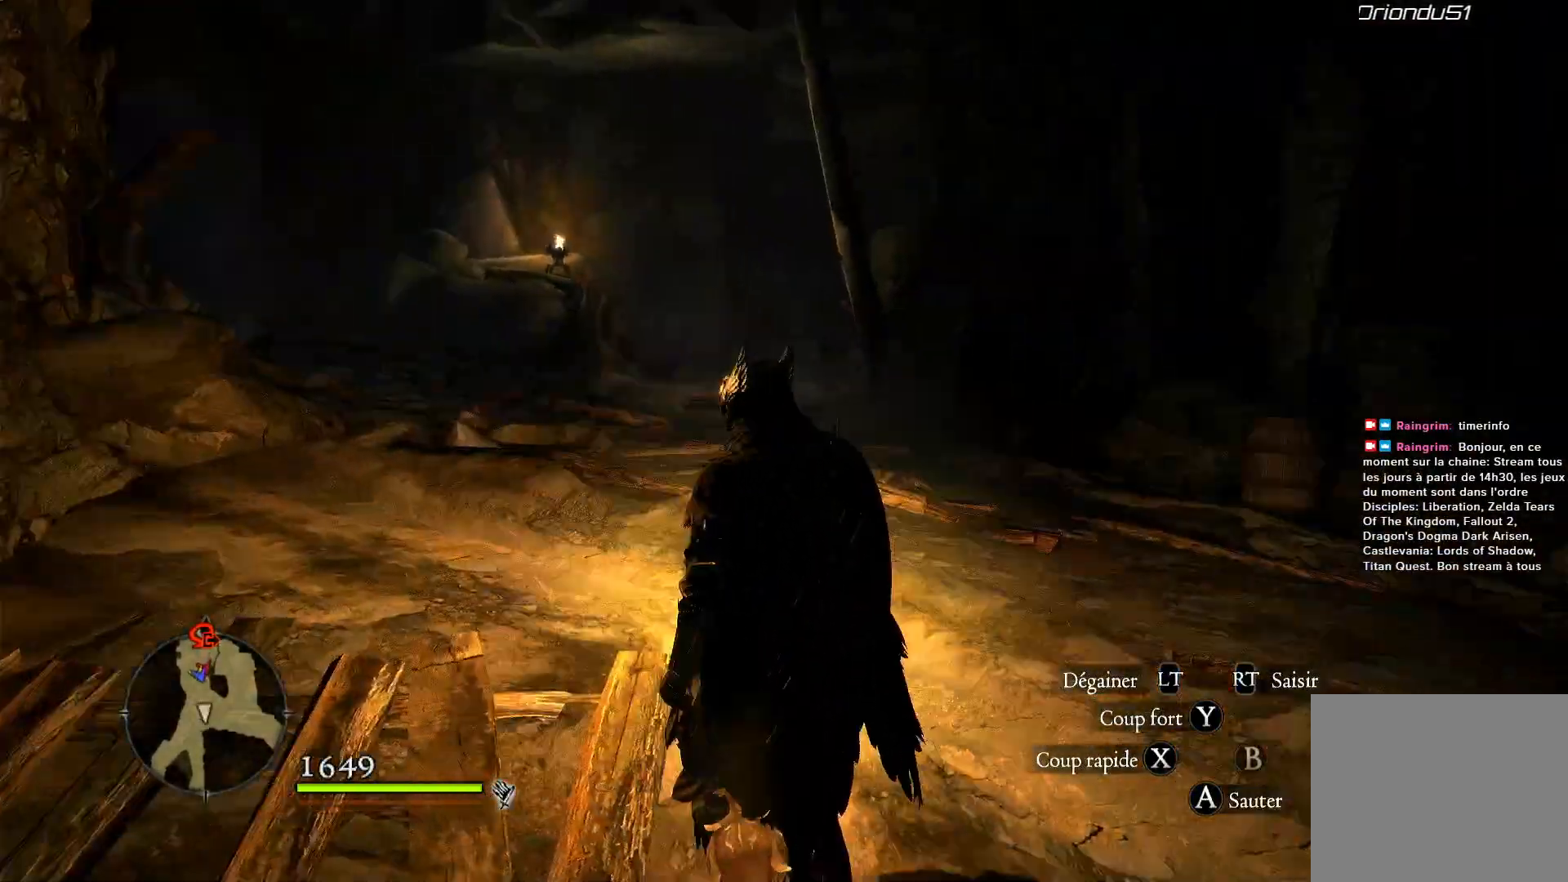
{"buttons": [], "left_stick": "right", "right_stick": "down-right", "events": []}
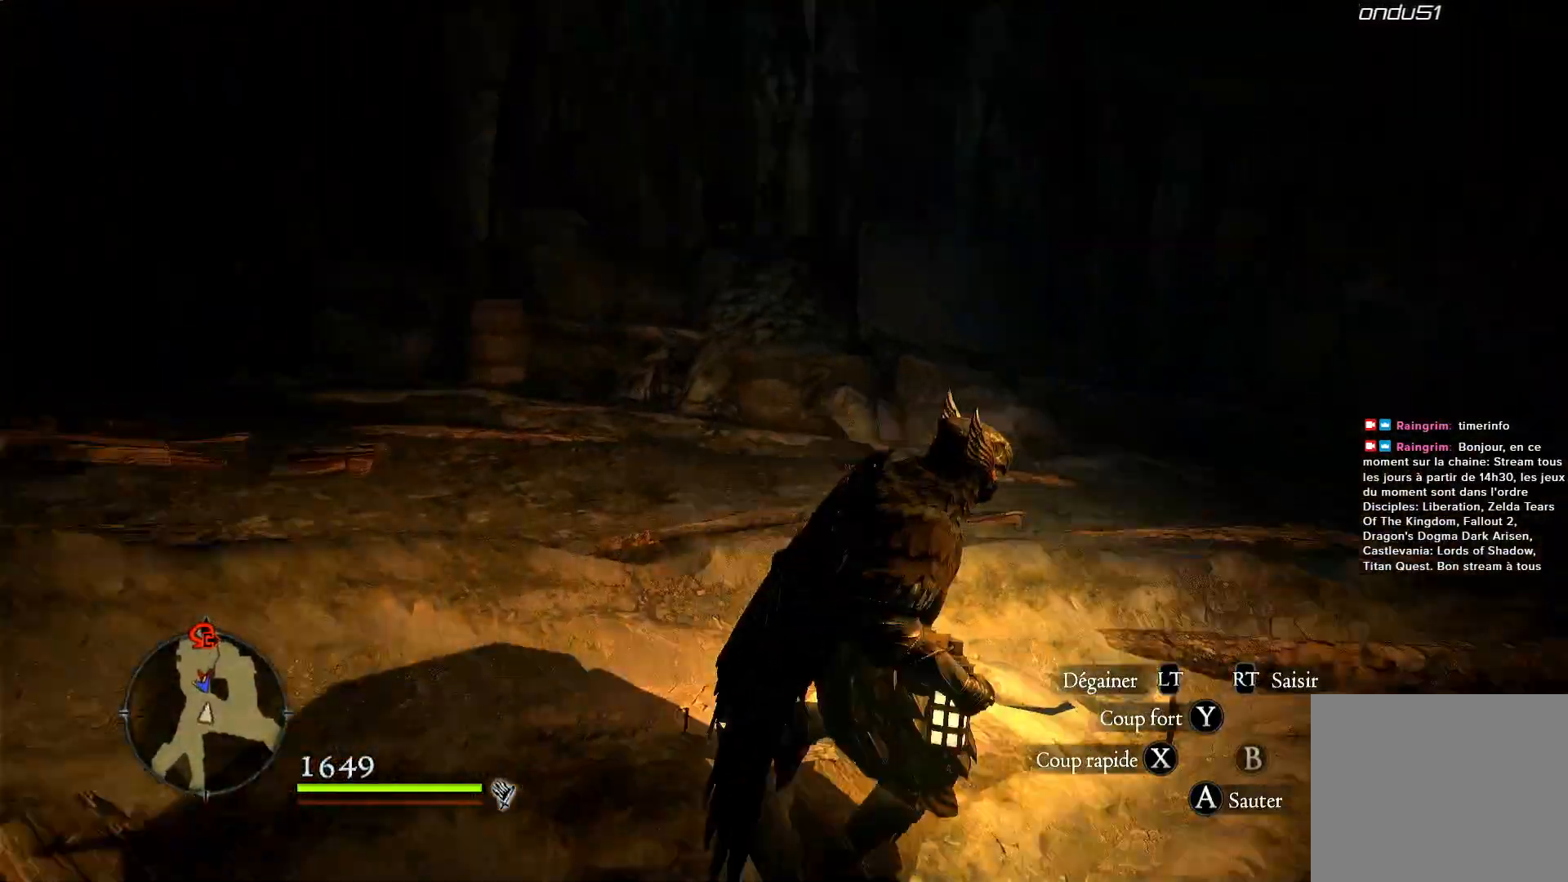
{"buttons": [], "left_stick": "up-right", "right_stick": "down-right", "events": [[217, "left_stick", "up-right"]]}
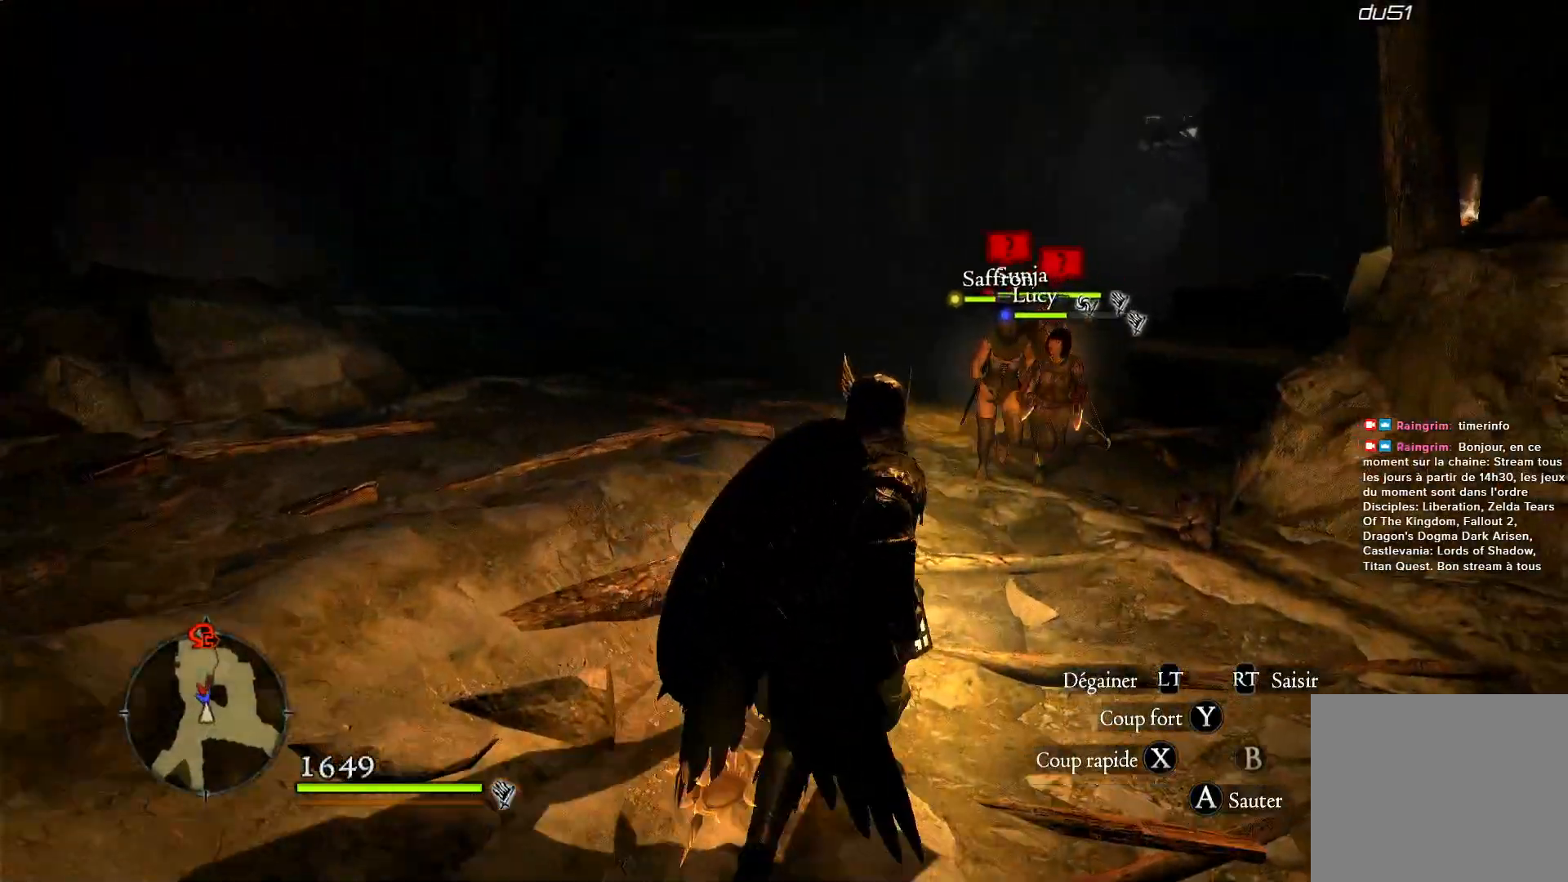
{"buttons": [], "left_stick": "center", "right_stick": "right", "events": [[417, "left_stick", "center"], [483, "right_stick", "right"]]}
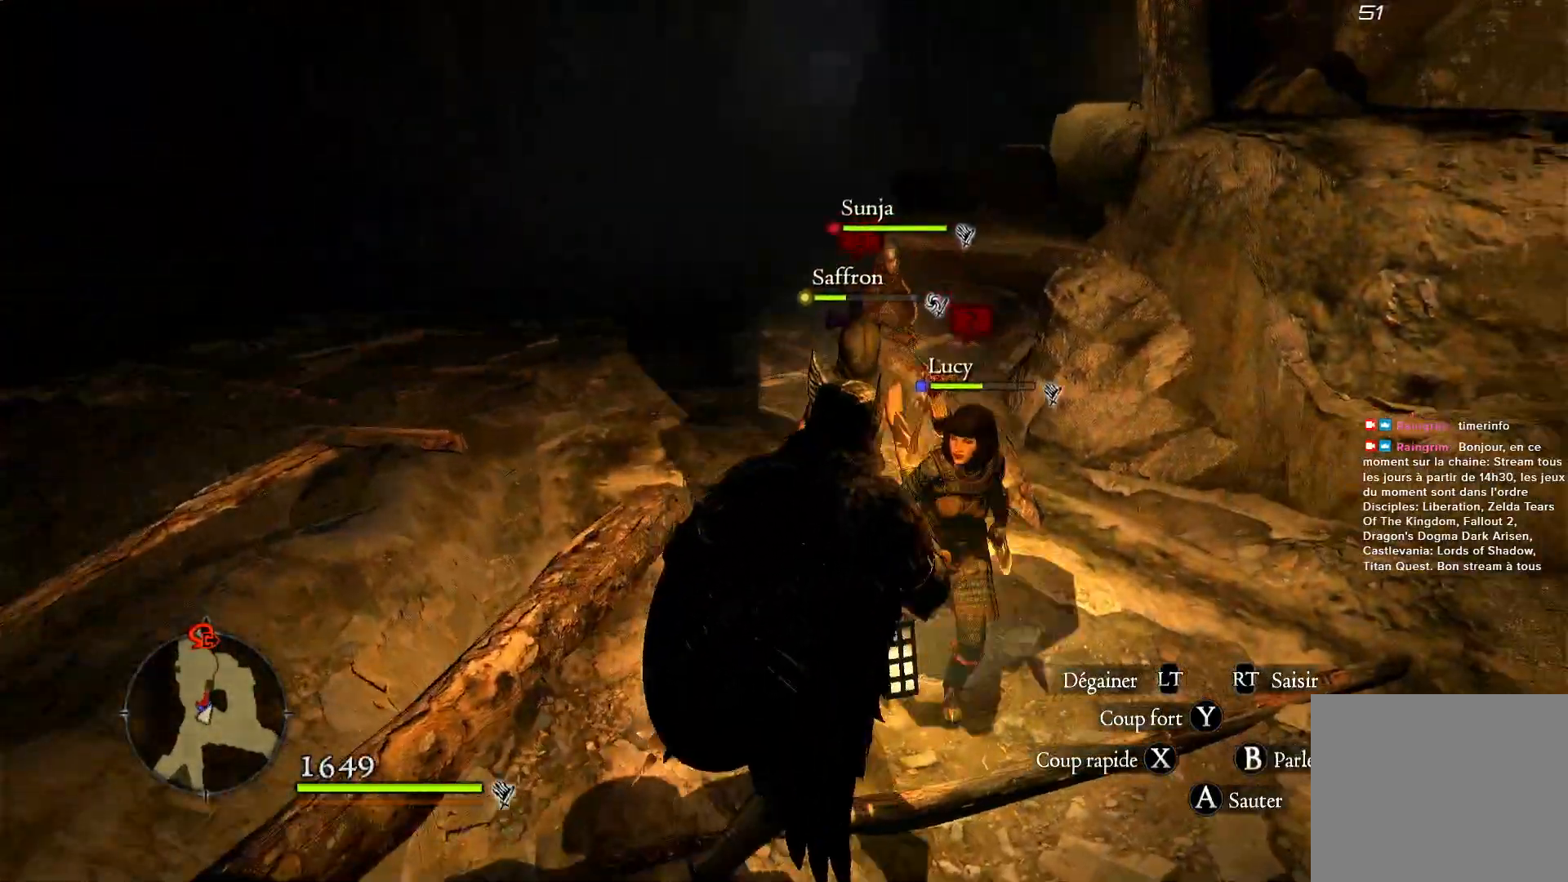
{"buttons": [], "left_stick": "right", "right_stick": "right", "events": [[450, "left_stick", "right"]]}
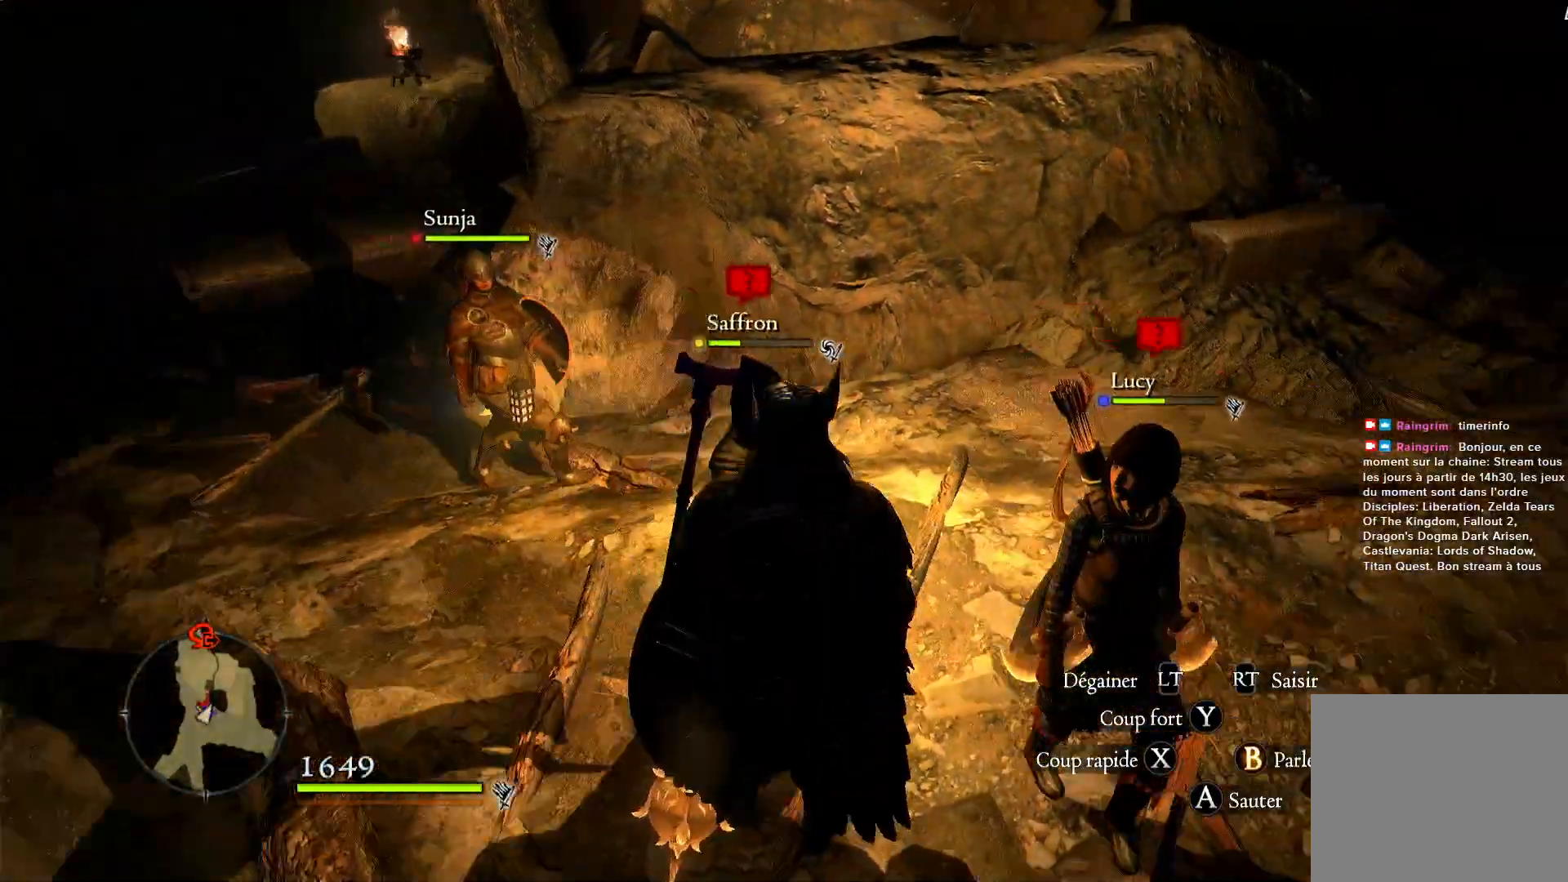
{"buttons": [], "left_stick": "center", "right_stick": "right", "events": [[217, "left_stick", "center"], [317, "B", "down"], [467, "B", "up"]]}
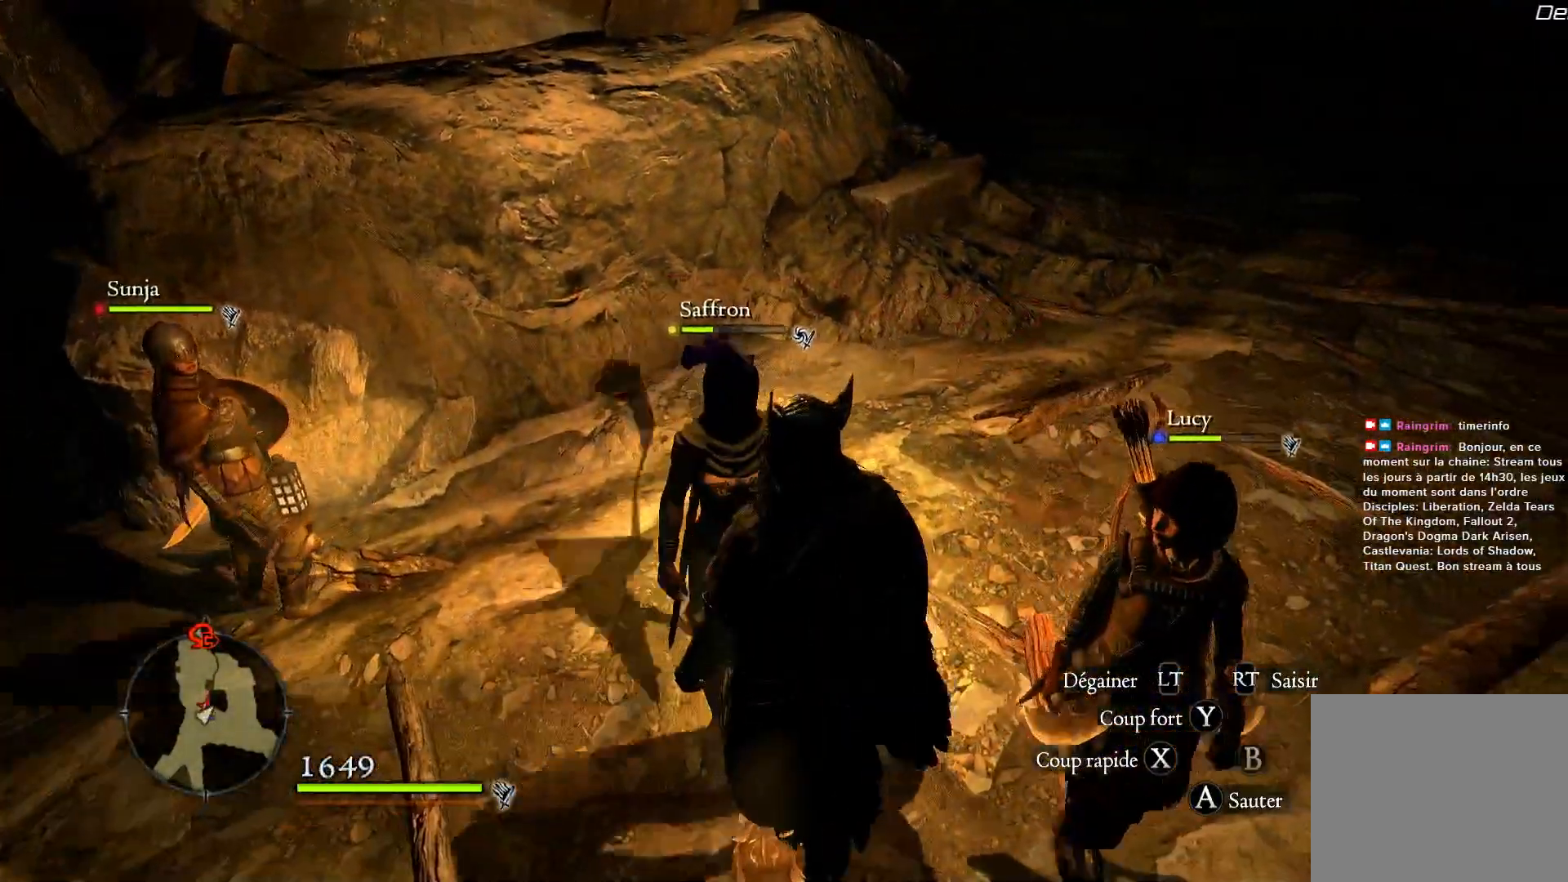
{"buttons": [], "left_stick": "center", "right_stick": "right", "events": []}
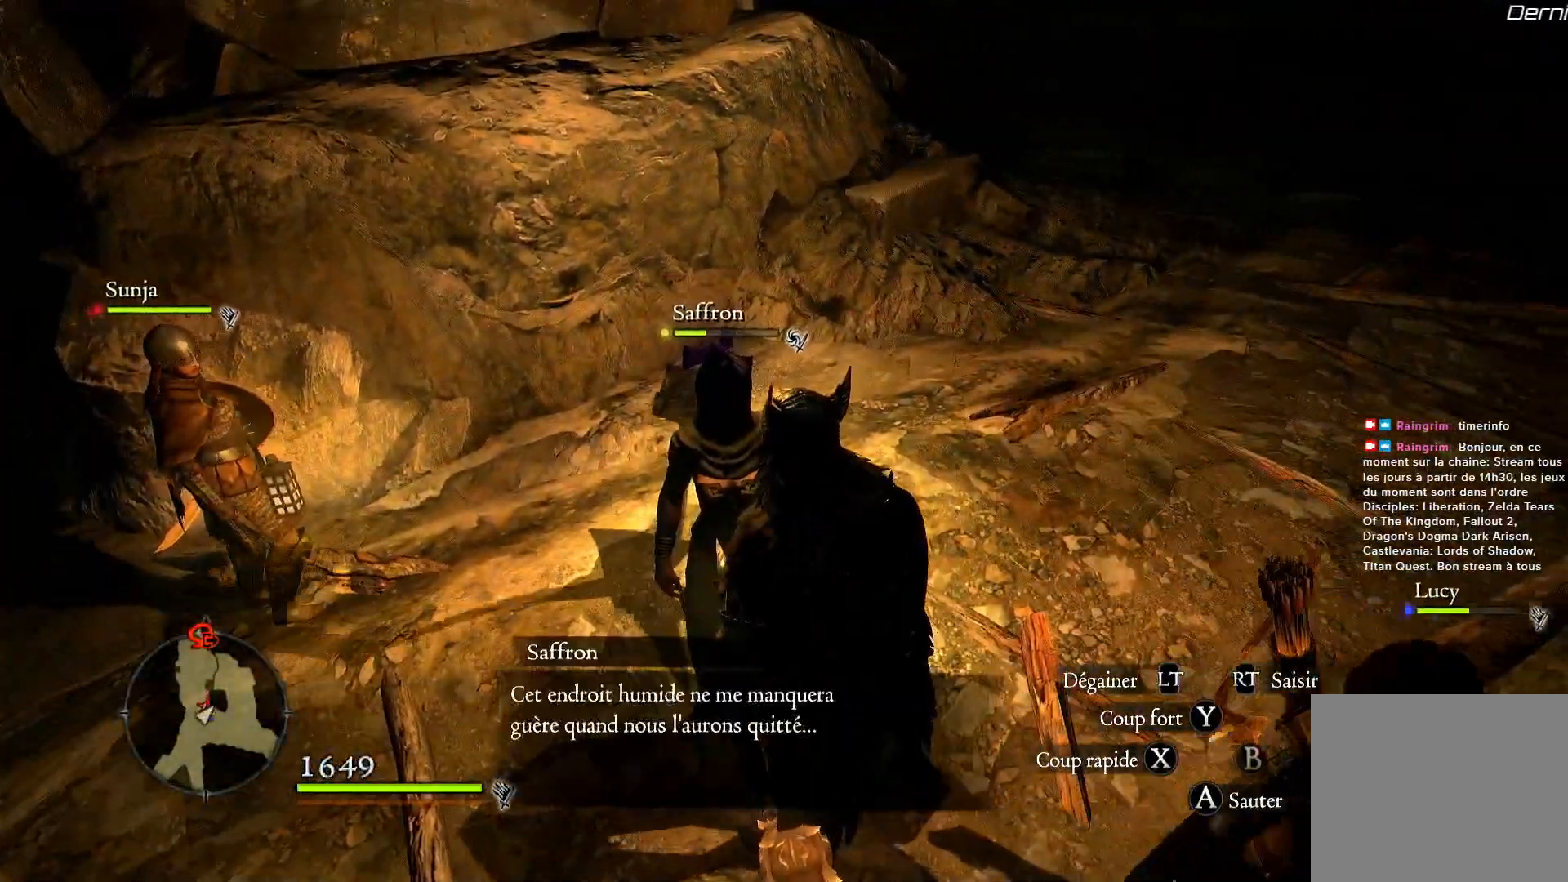
{"buttons": [], "left_stick": "center", "right_stick": "up-left", "events": [[83, "right_stick", "center"], [267, "right_stick", "up-left"]]}
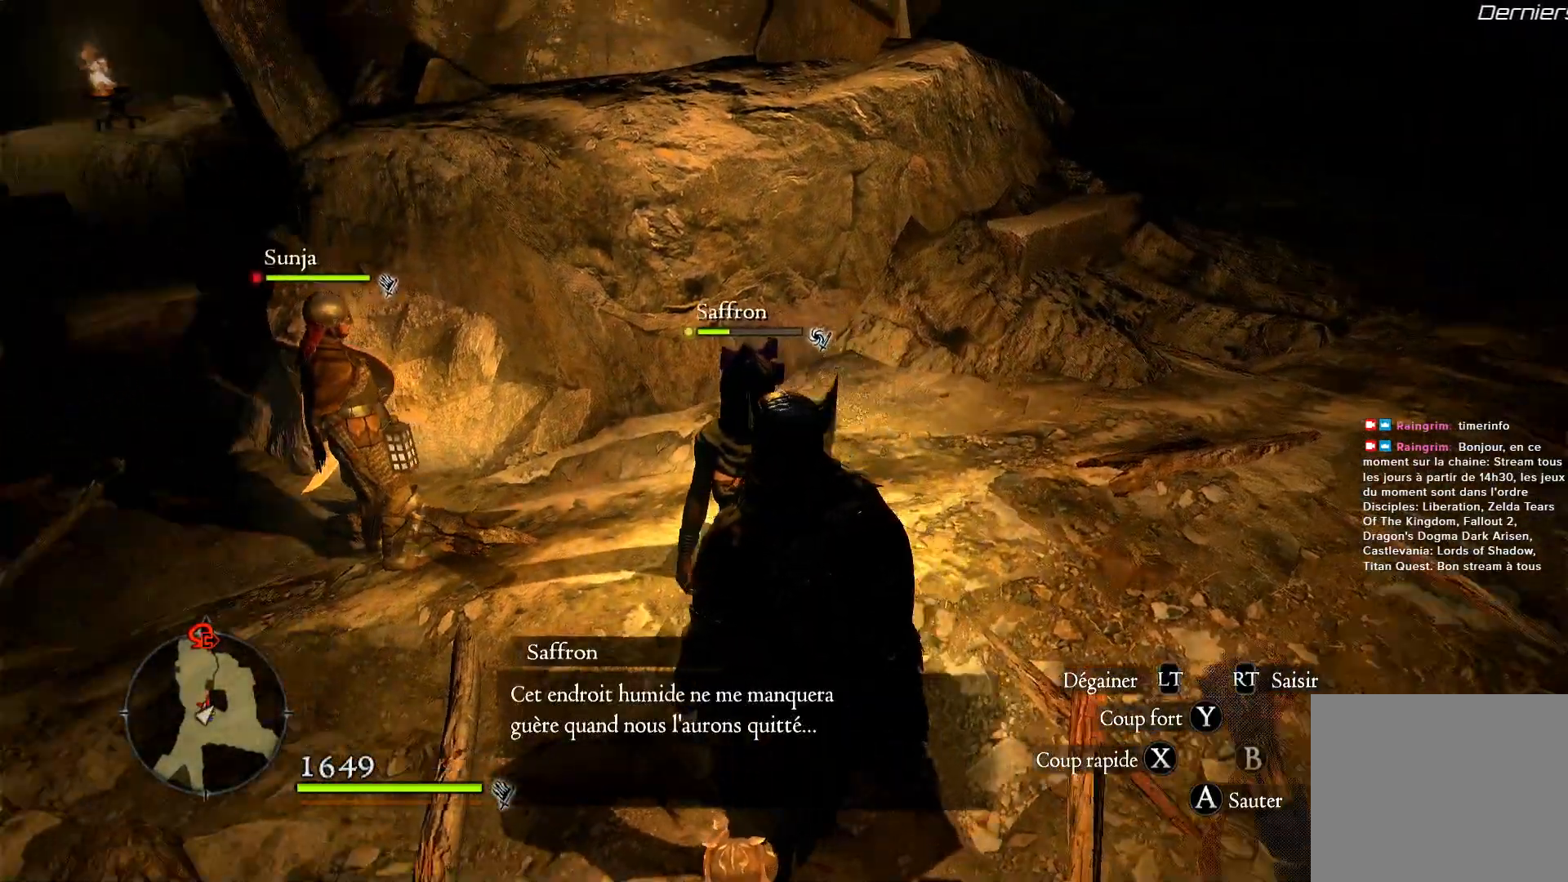
{"buttons": [], "left_stick": "center", "right_stick": "up-left", "events": []}
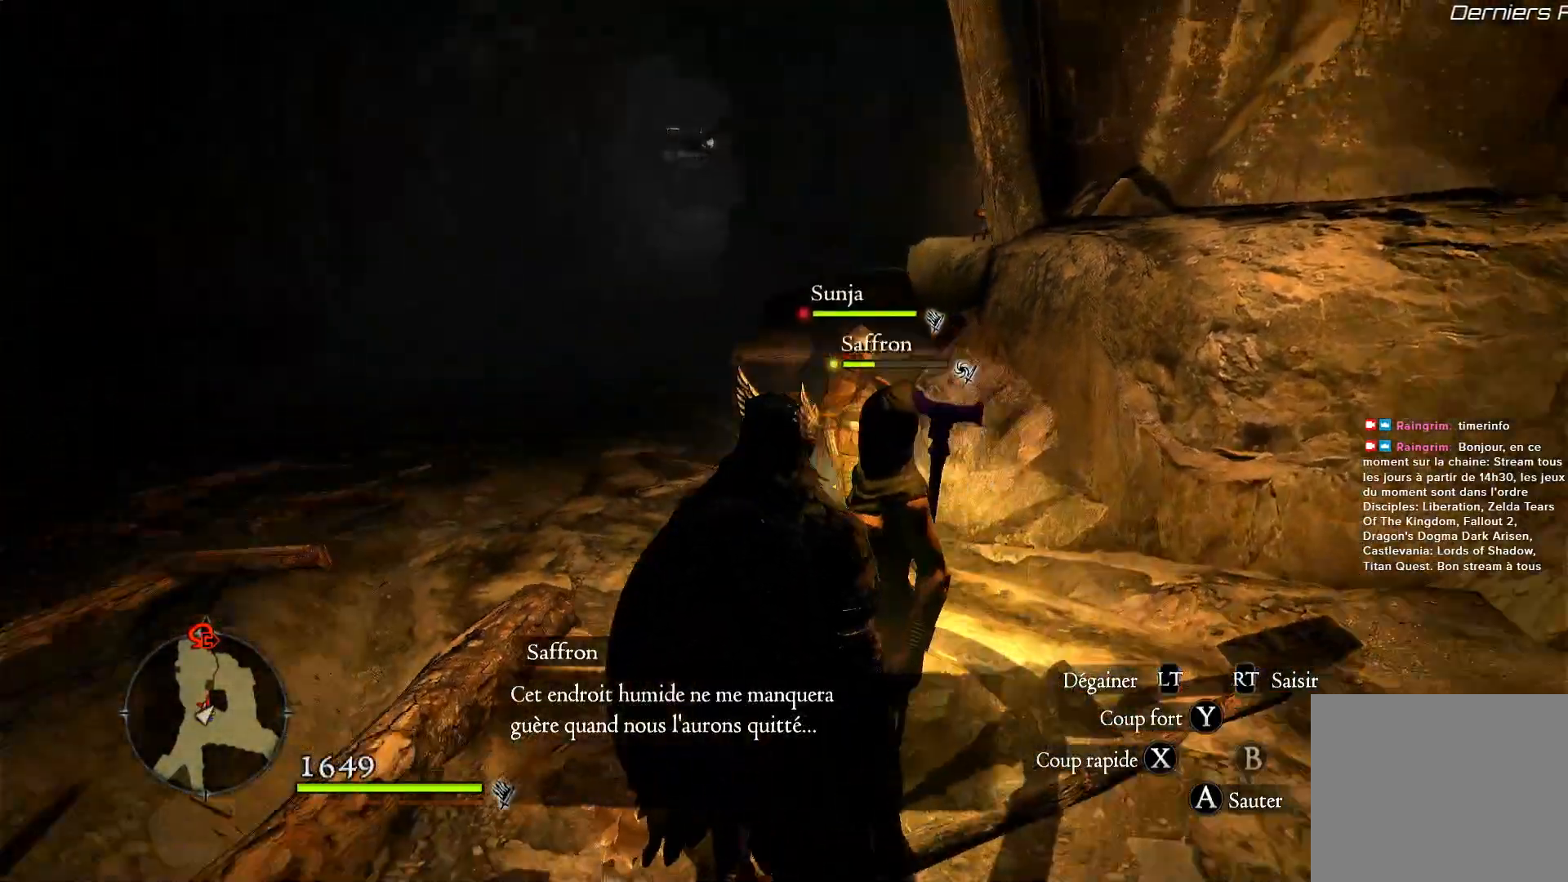
{"buttons": [], "left_stick": "center", "right_stick": "left", "events": [[383, "right_stick", "left"]]}
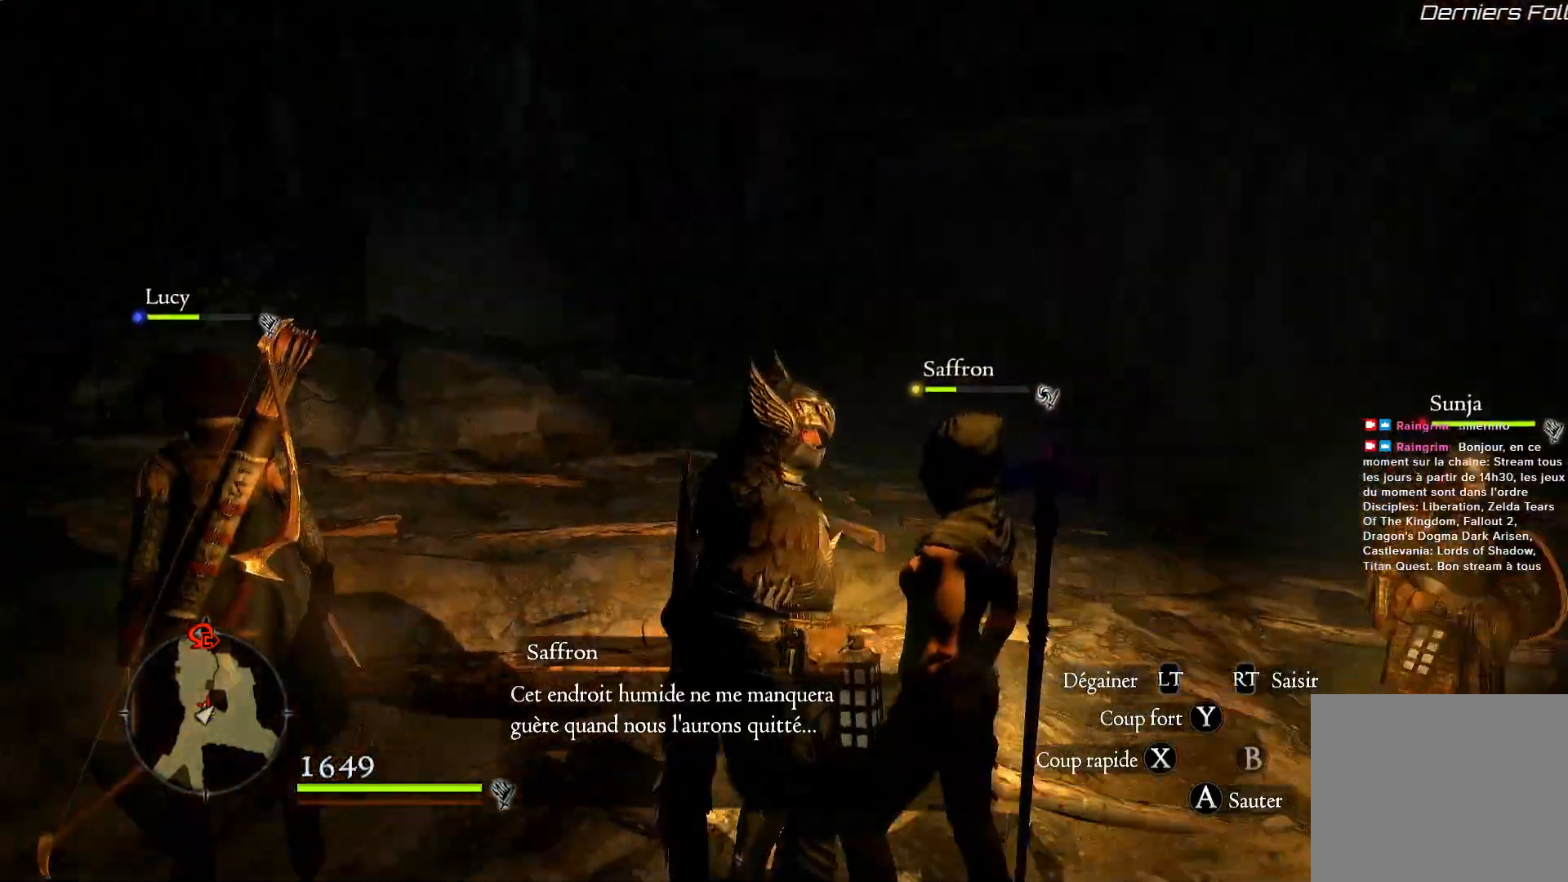
{"buttons": [], "left_stick": "center", "right_stick": "left", "events": []}
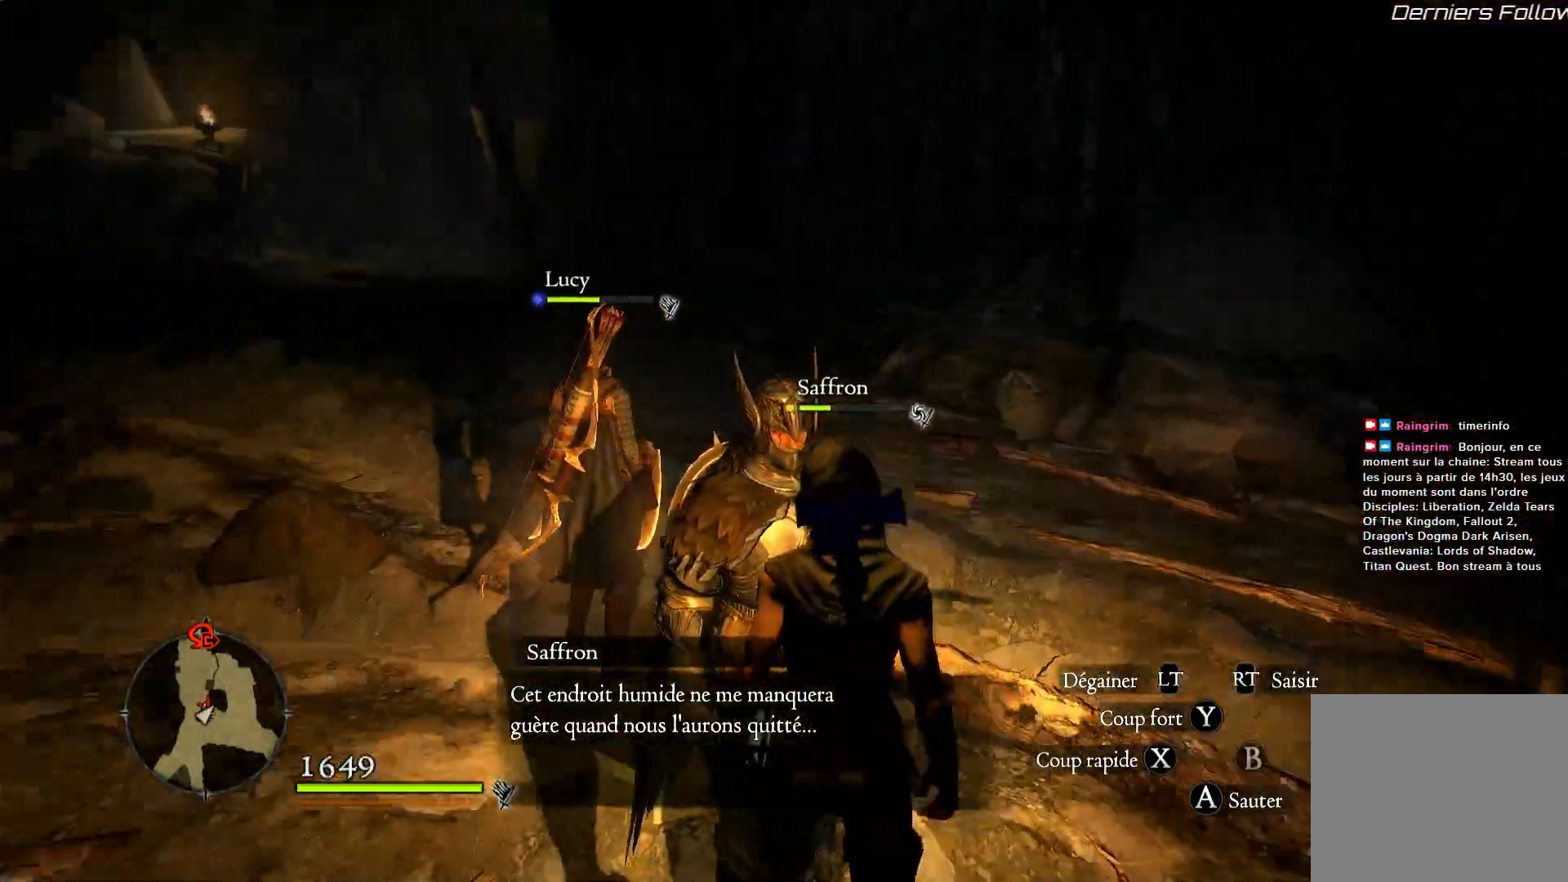
{"buttons": [], "left_stick": "center", "right_stick": "up-left", "events": [[17, "right_stick", "up-left"]]}
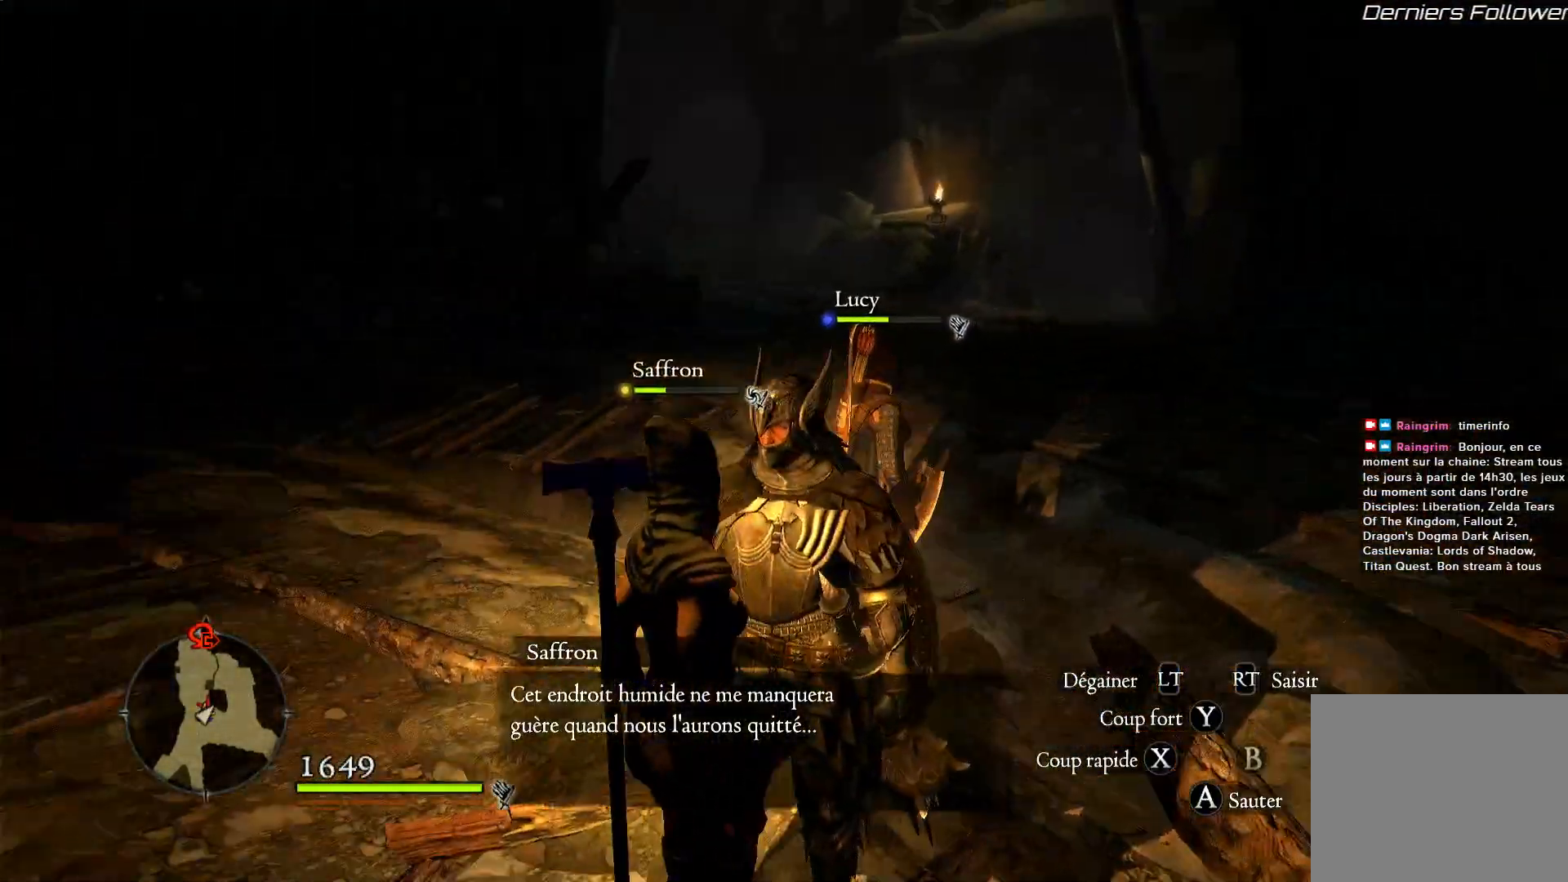
{"buttons": [], "left_stick": "right", "right_stick": "center", "events": [[83, "right_stick", "center"], [450, "left_stick", "right"]]}
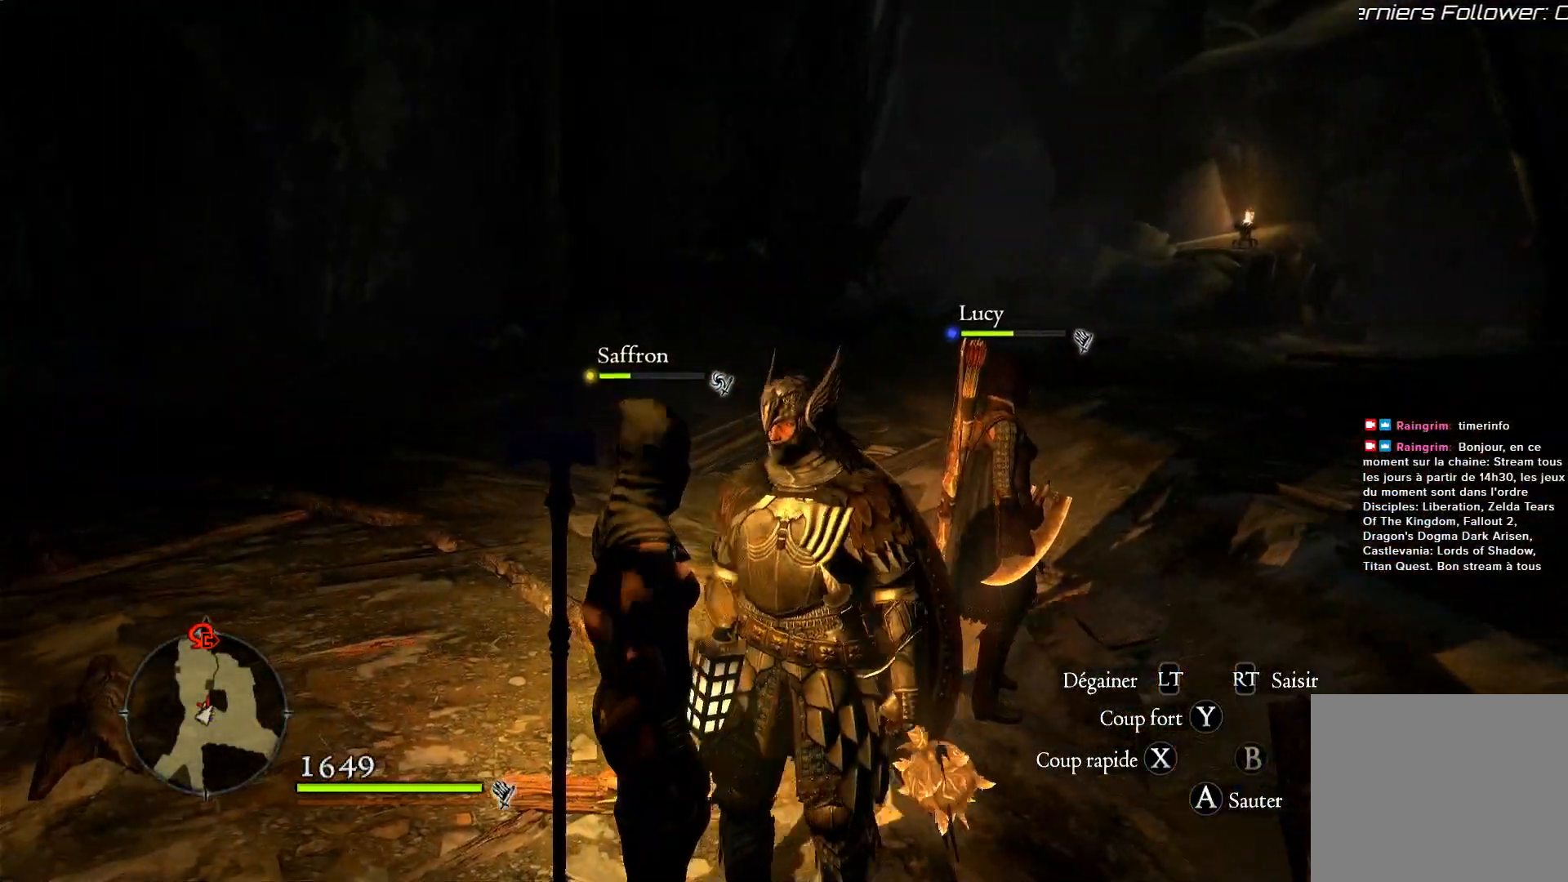
{"buttons": [], "left_stick": "up-right", "right_stick": "left", "events": [[283, "left_stick", "up-right"], [433, "right_stick", "left"]]}
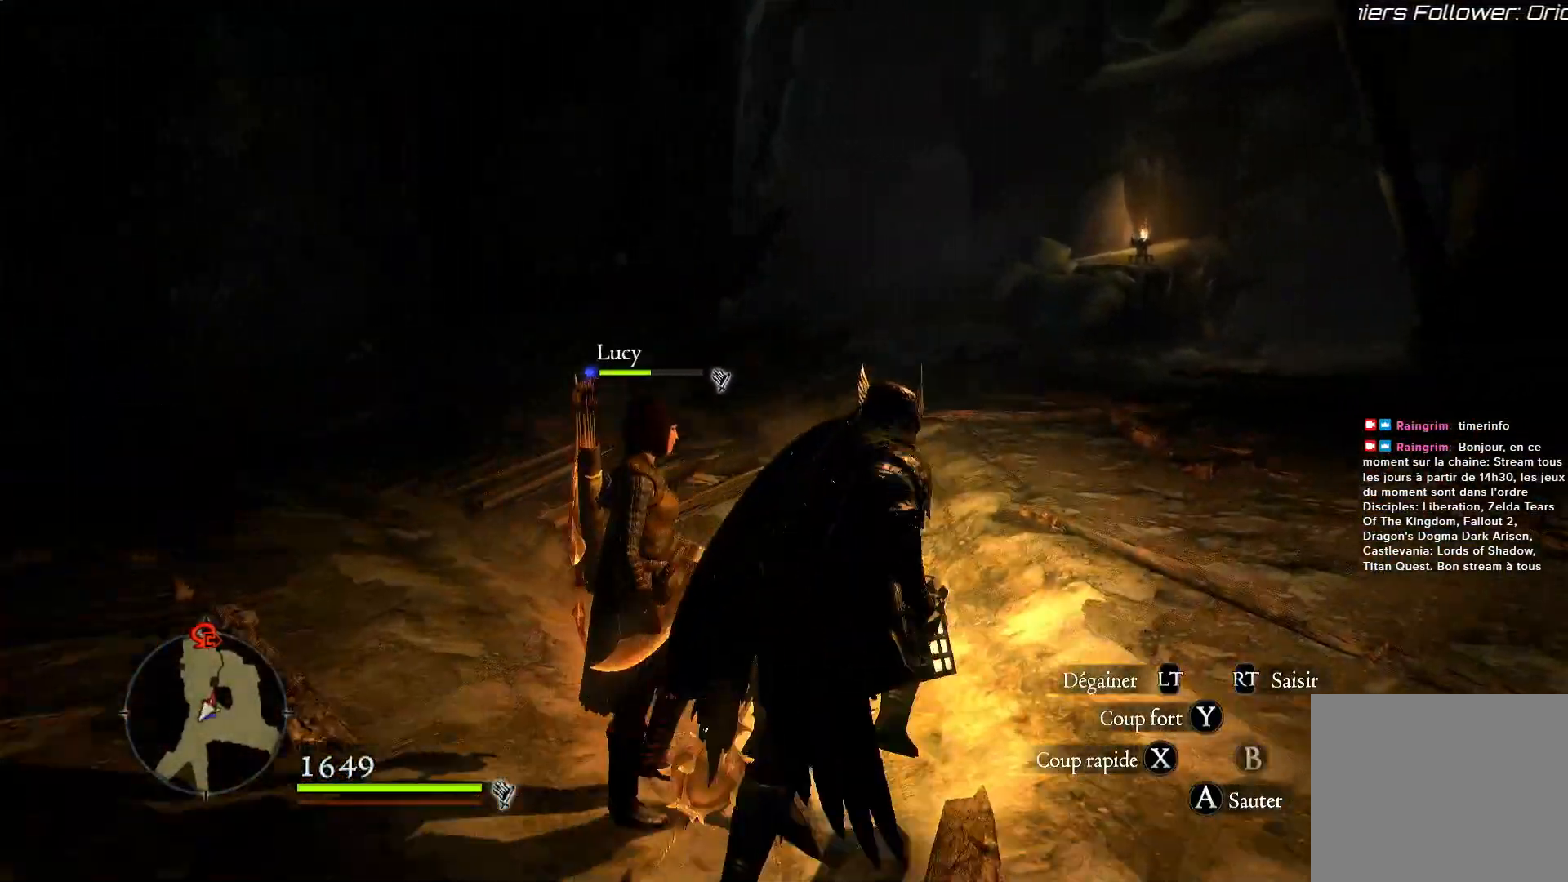
{"buttons": [], "left_stick": "up-right", "right_stick": "center", "events": [[183, "right_stick", "center"]]}
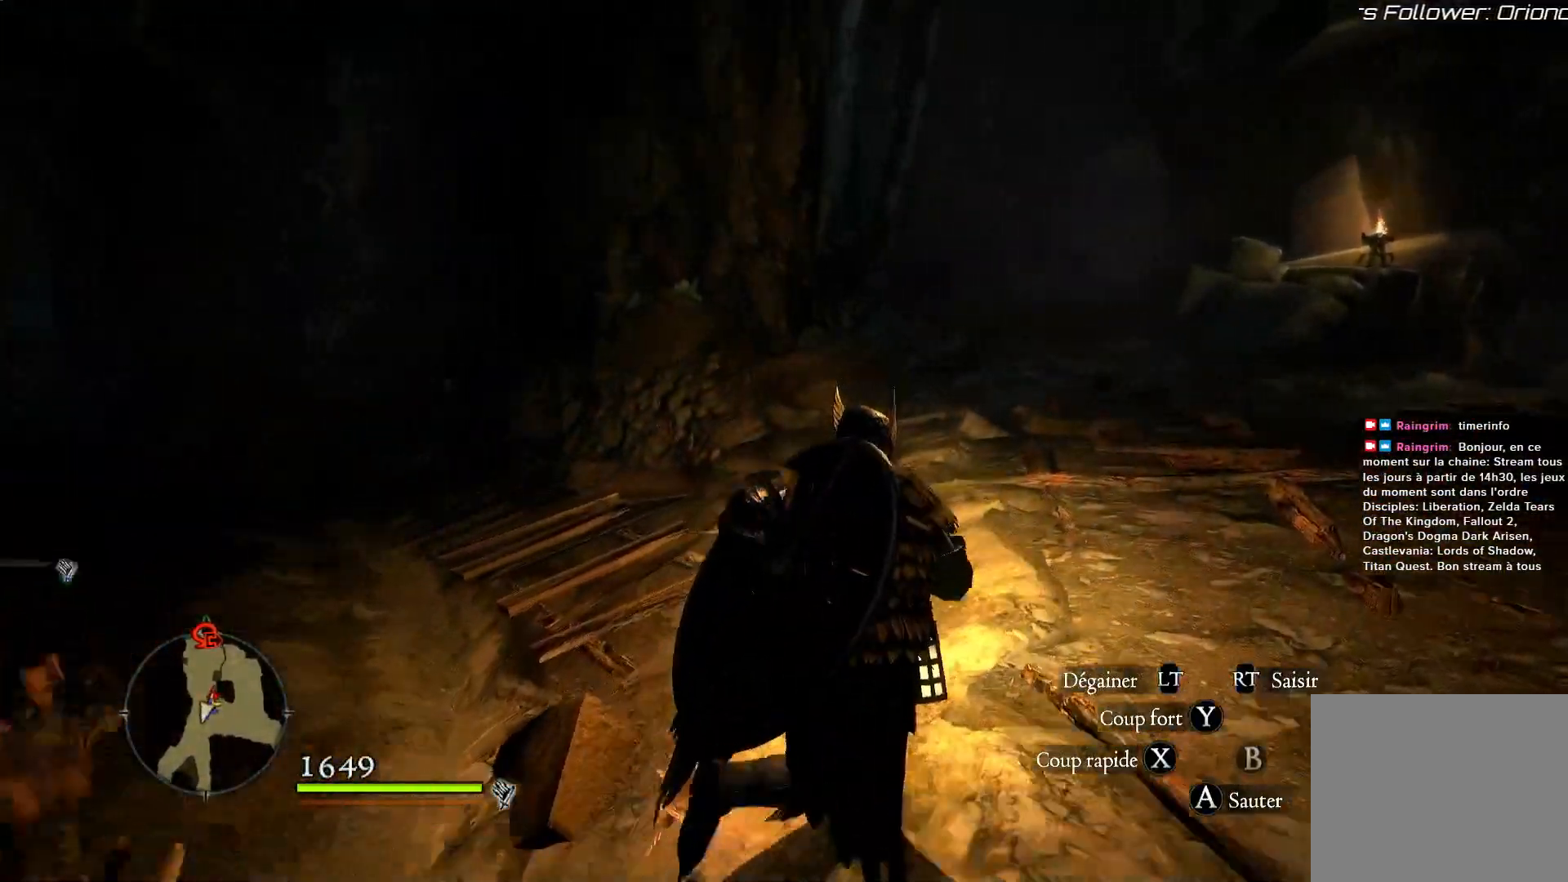
{"buttons": [], "left_stick": "up-right", "right_stick": "center", "events": [[17, "right_stick", "right"], [83, "right_stick", "down-right"], [183, "L3", "down"], [367, "right_stick", "center"], [383, "L3", "up"]]}
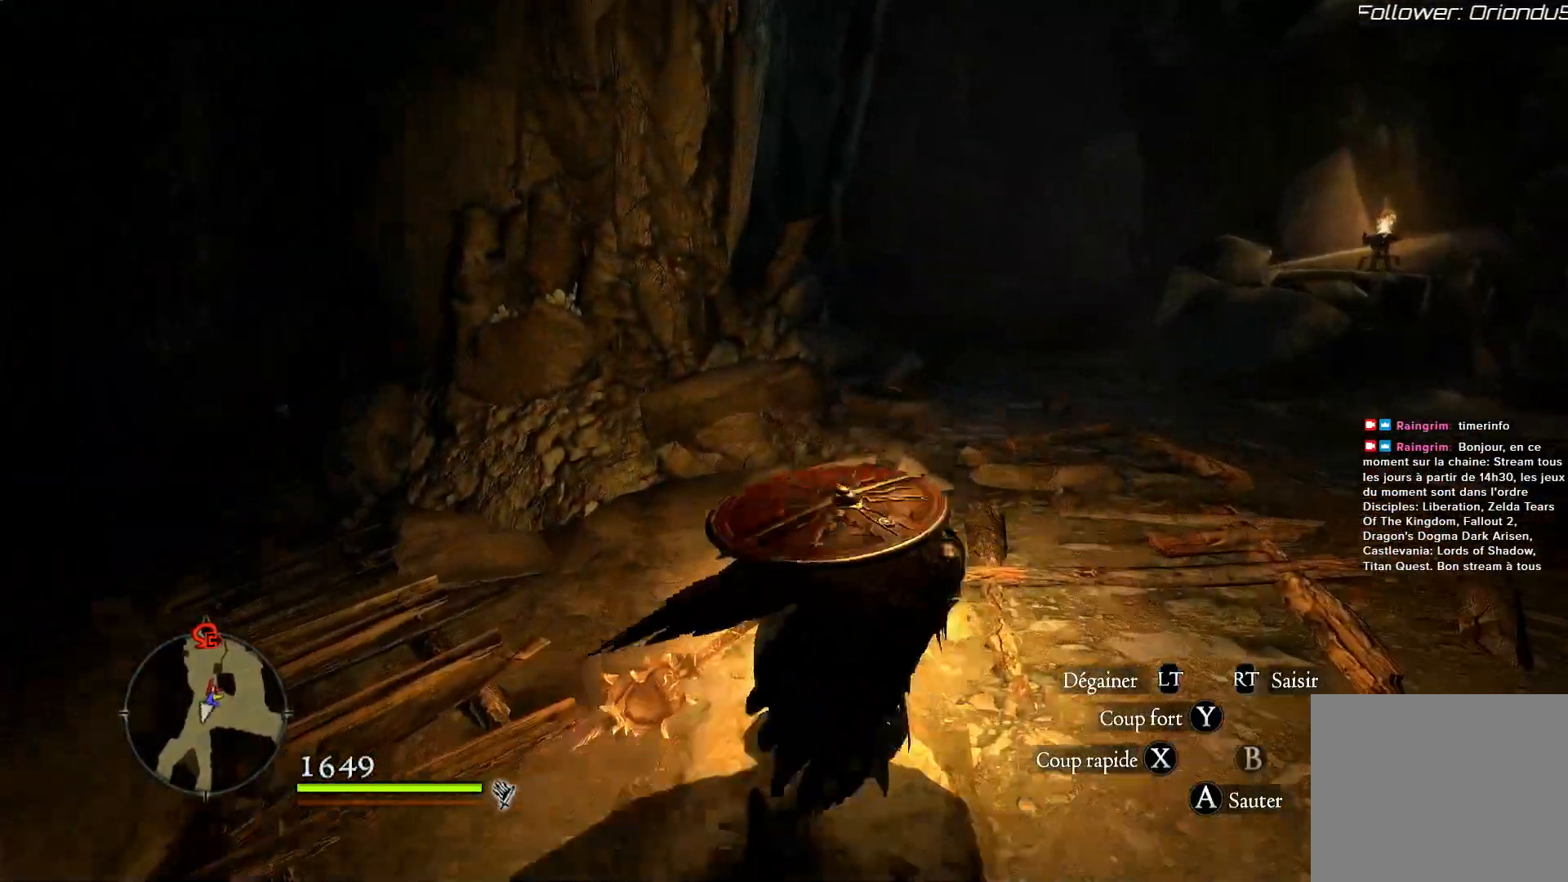
{"buttons": [], "left_stick": "up-right", "right_stick": "right", "events": [[167, "right_stick", "up-right"], [317, "right_stick", "right"]]}
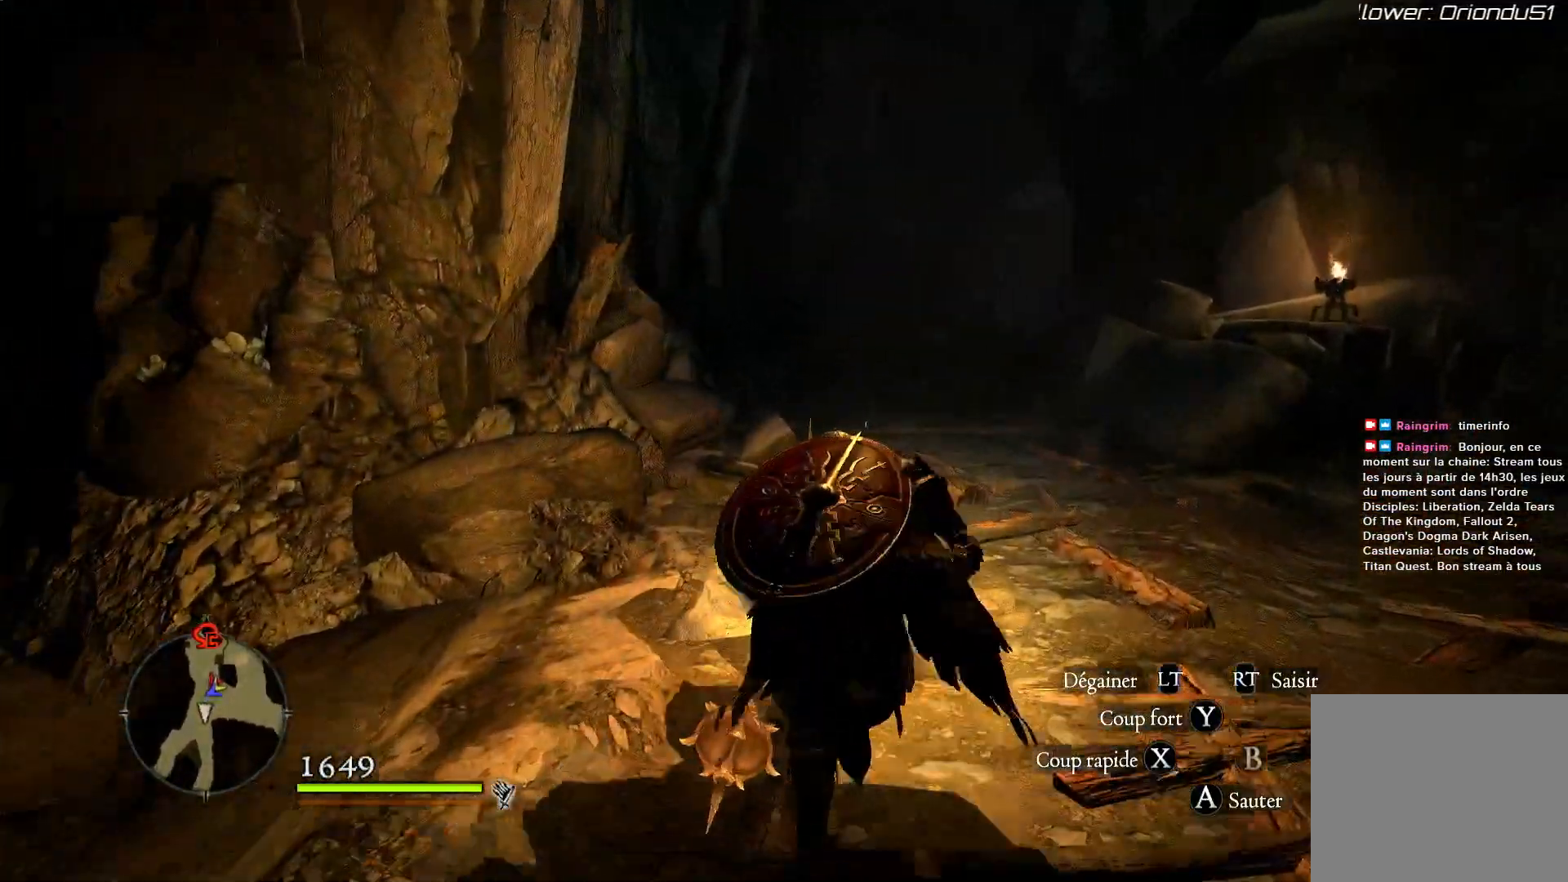
{"buttons": [], "left_stick": "up-right", "right_stick": "right", "events": []}
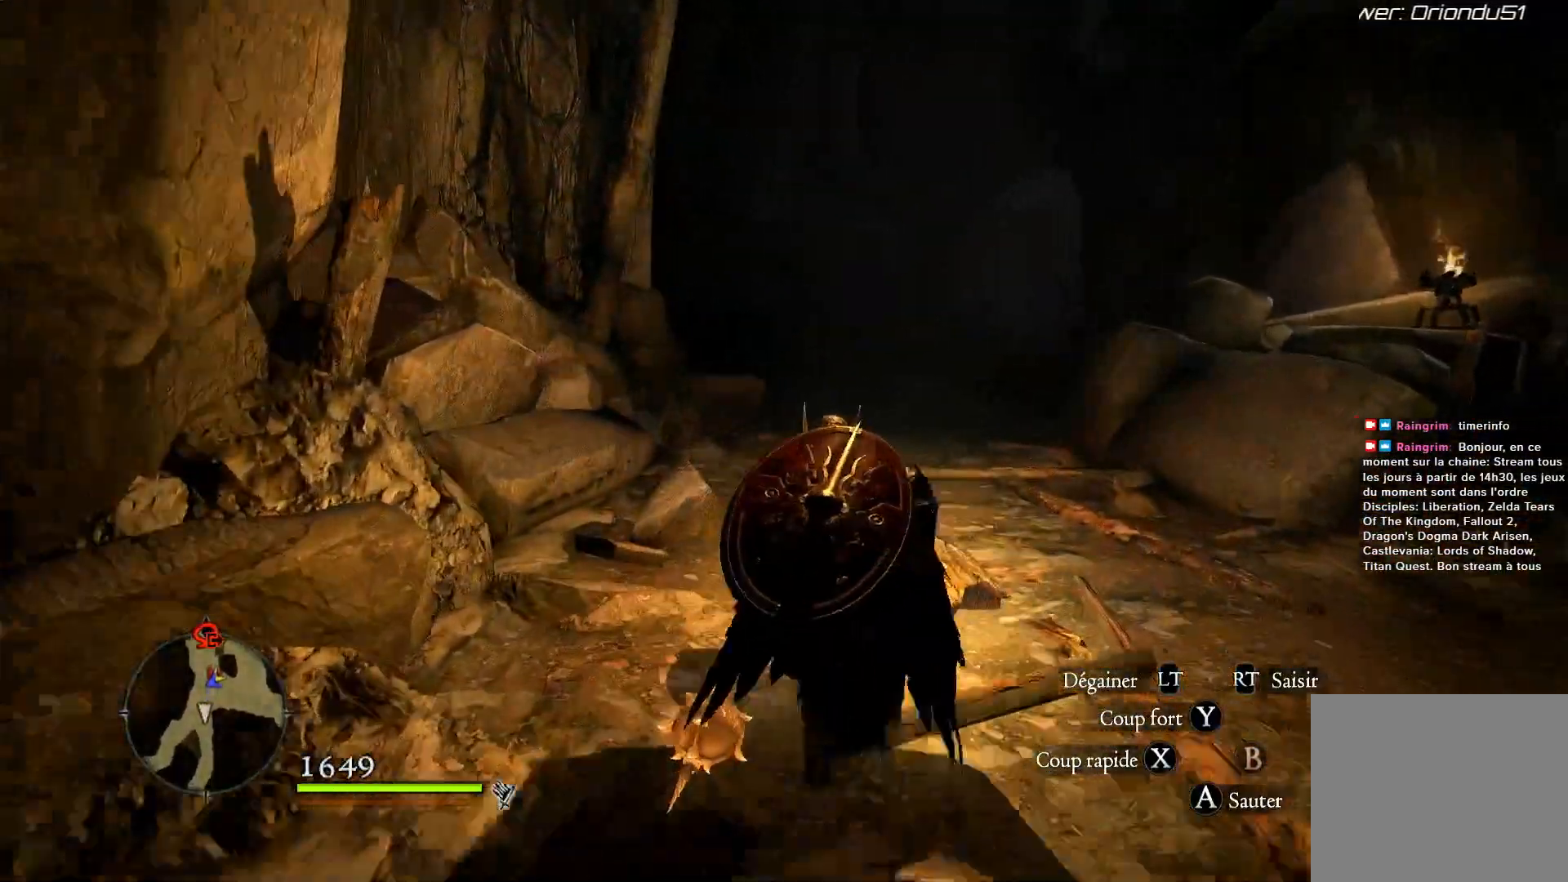
{"buttons": [], "left_stick": "up", "right_stick": "right", "events": [[433, "left_stick", "up"]]}